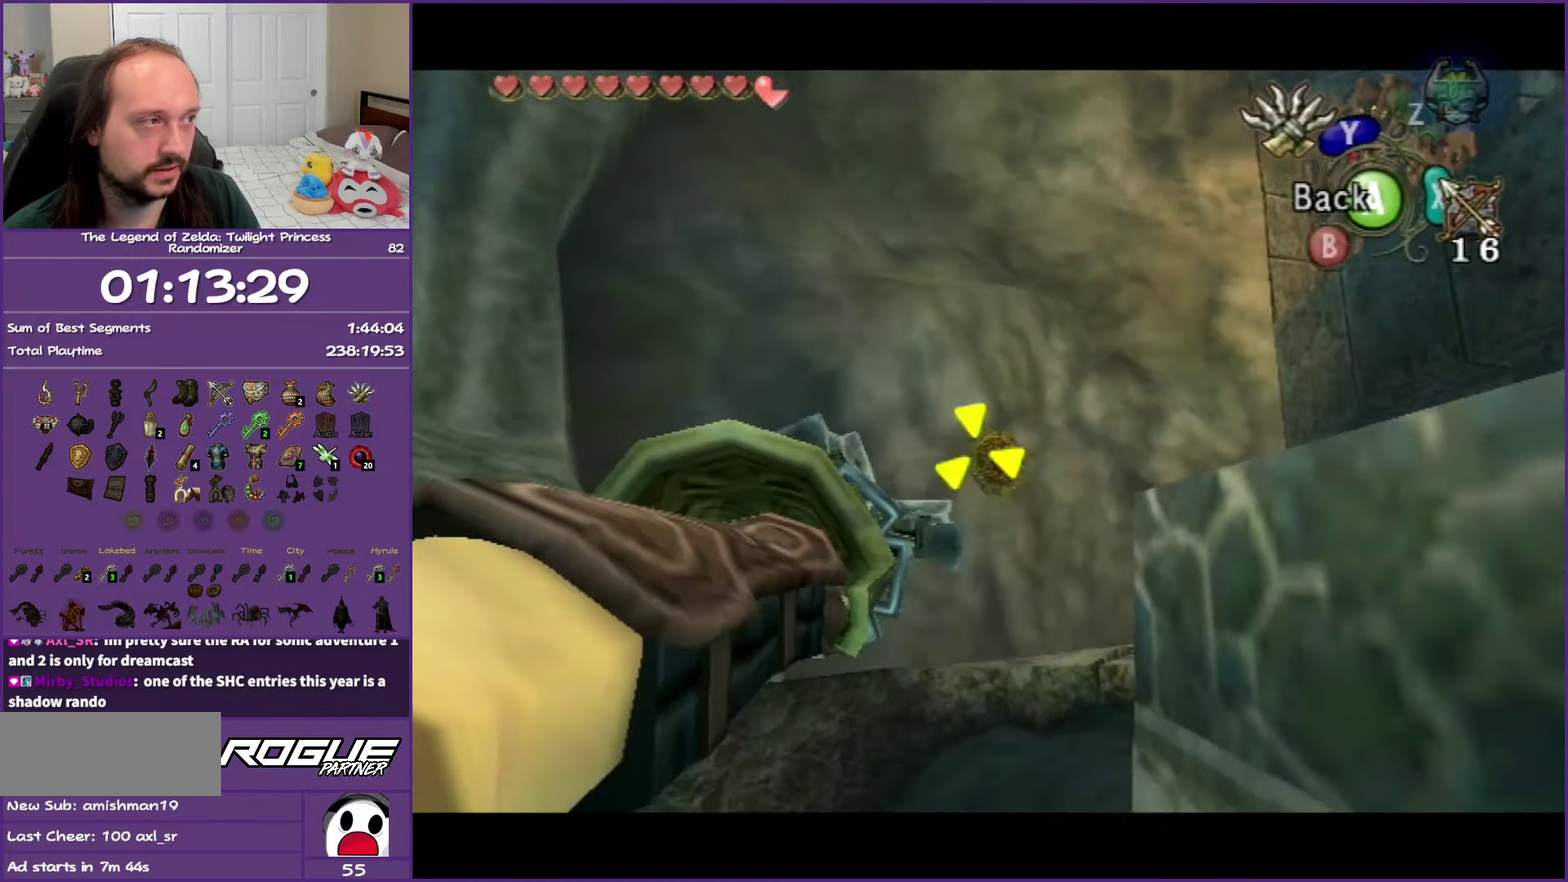
Gameplay with a controller (Nintendo layout); each line is a JSON object with the inputs held at the frame after it. "events" lists button and stick changes between this image and that frame as [ms after this image, input, new state], when the widget could be followed in between. Not read: L3 R3.
{"buttons": ["Y"], "left_stick": "center", "right_stick": "center", "events": [[450, "left_stick", "center"]]}
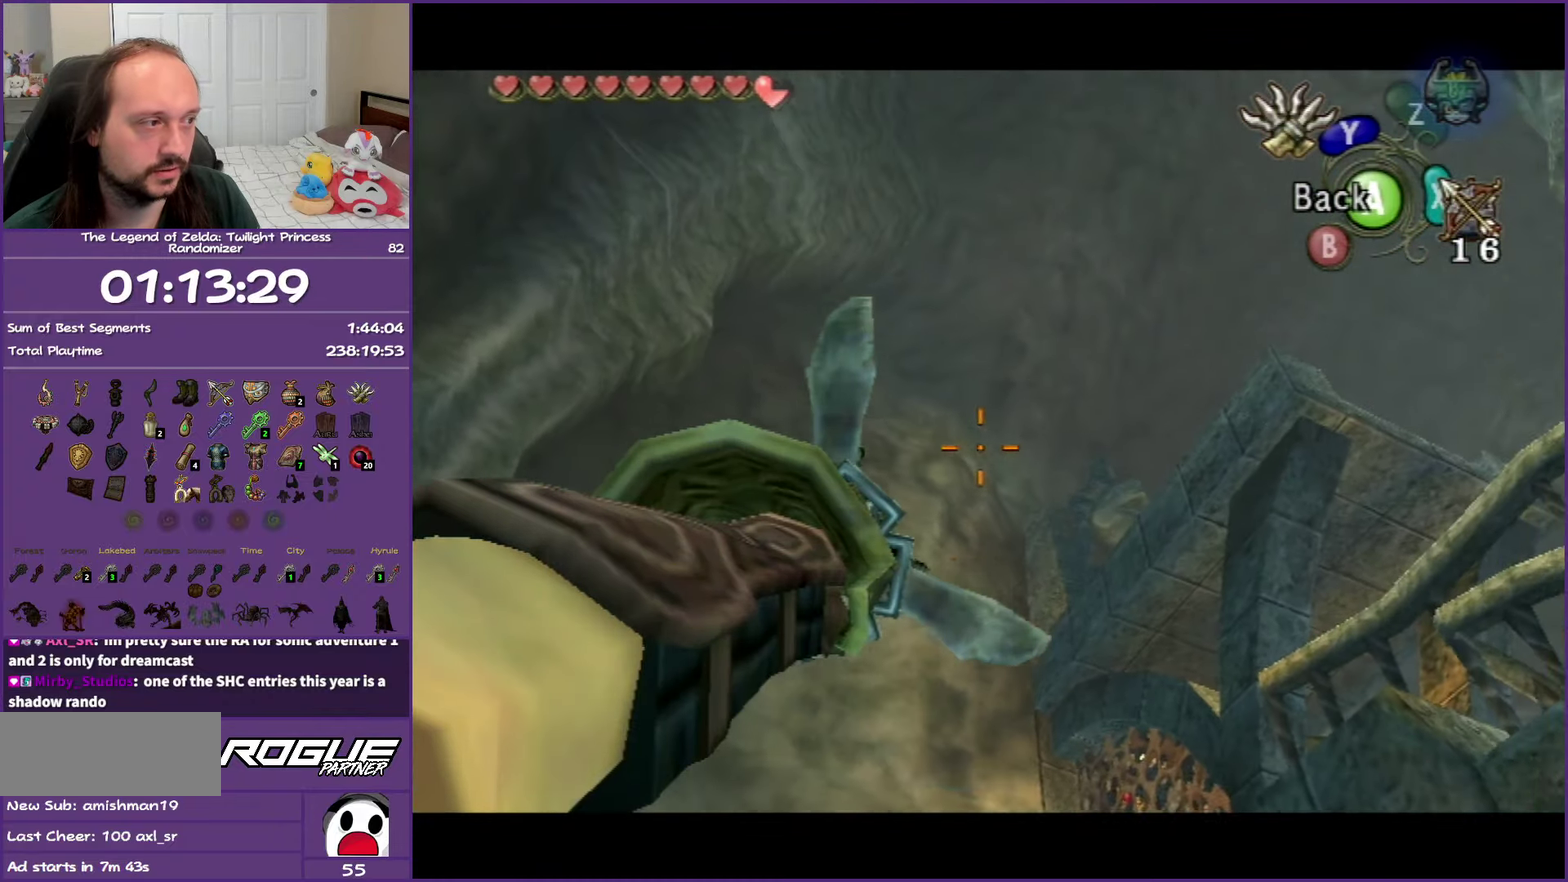
{"buttons": ["Y"], "left_stick": "center", "right_stick": "center", "events": [[150, "left_stick", "up"], [500, "left_stick", "center"]]}
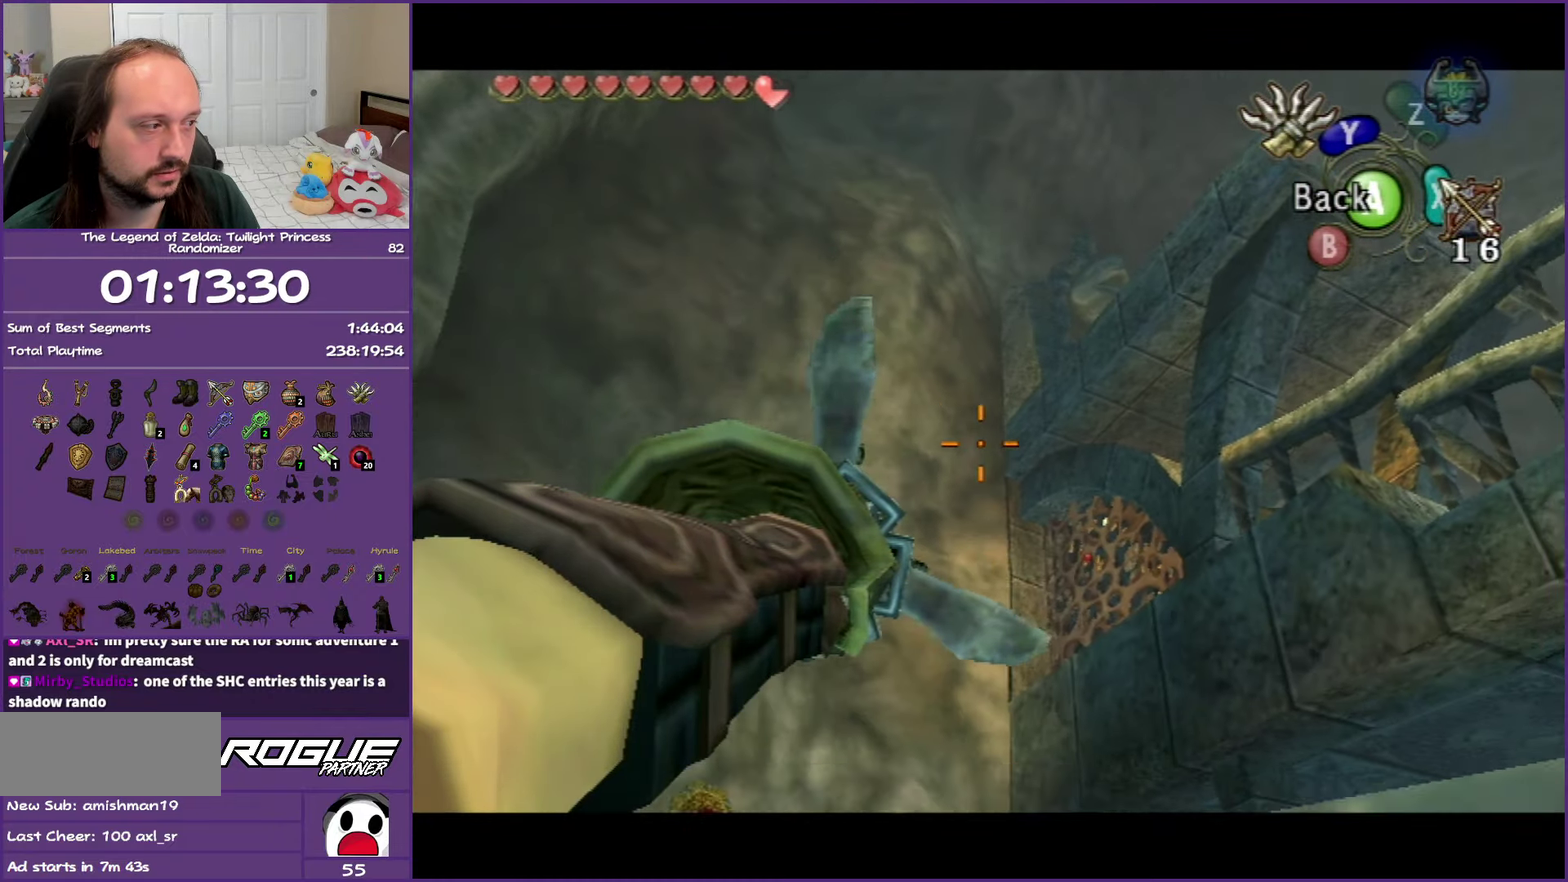
{"buttons": ["Y"], "left_stick": "up-left", "right_stick": "center", "events": [[467, "left_stick", "up-left"]]}
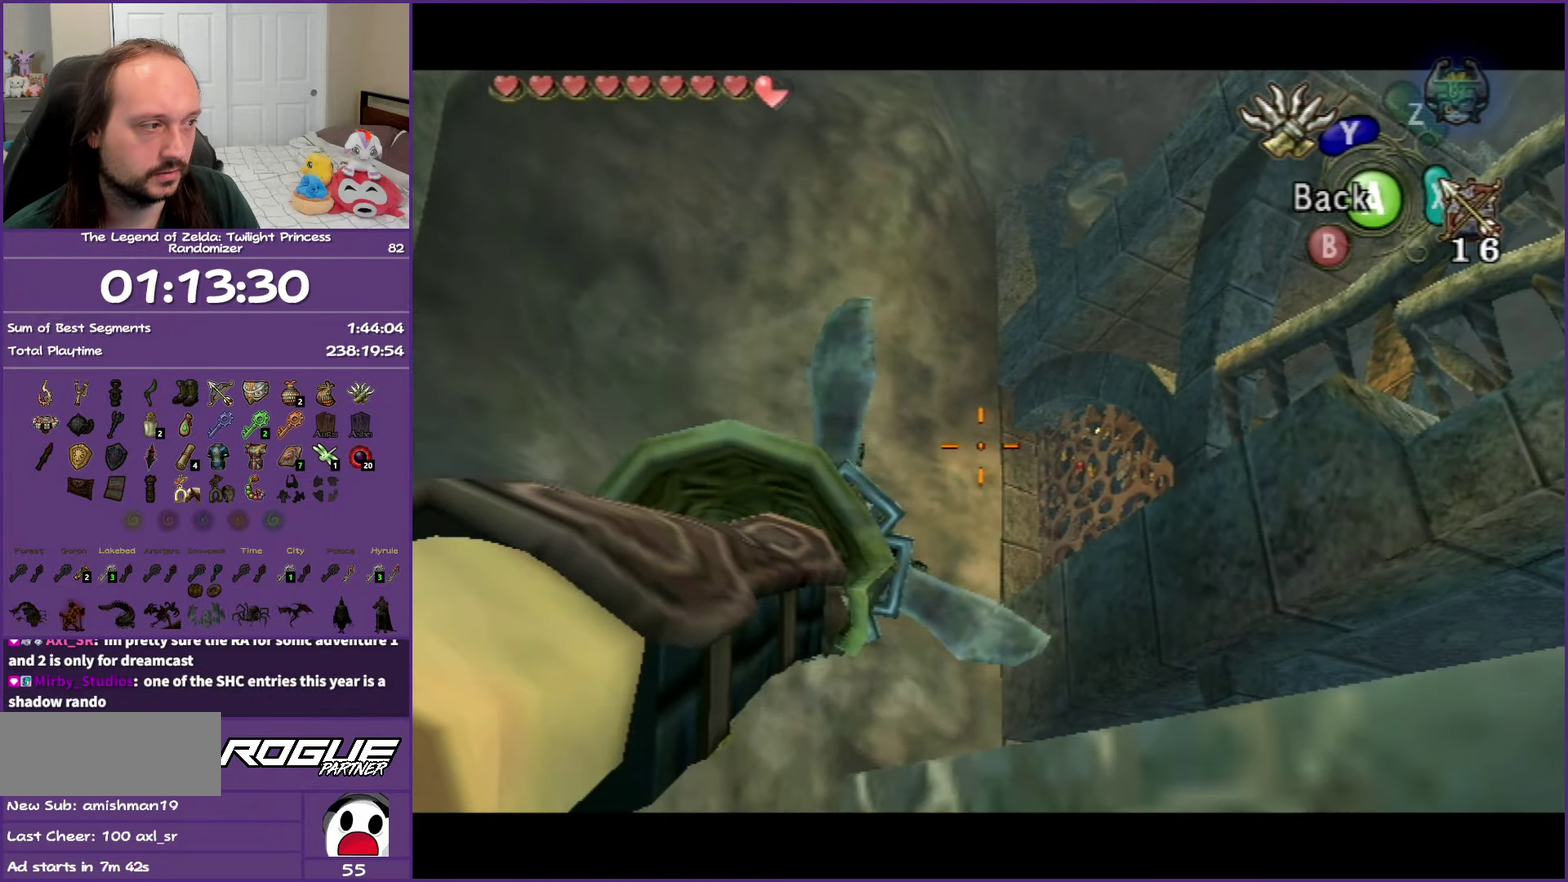
{"buttons": ["Y"], "left_stick": "center", "right_stick": "center", "events": [[317, "left_stick", "center"]]}
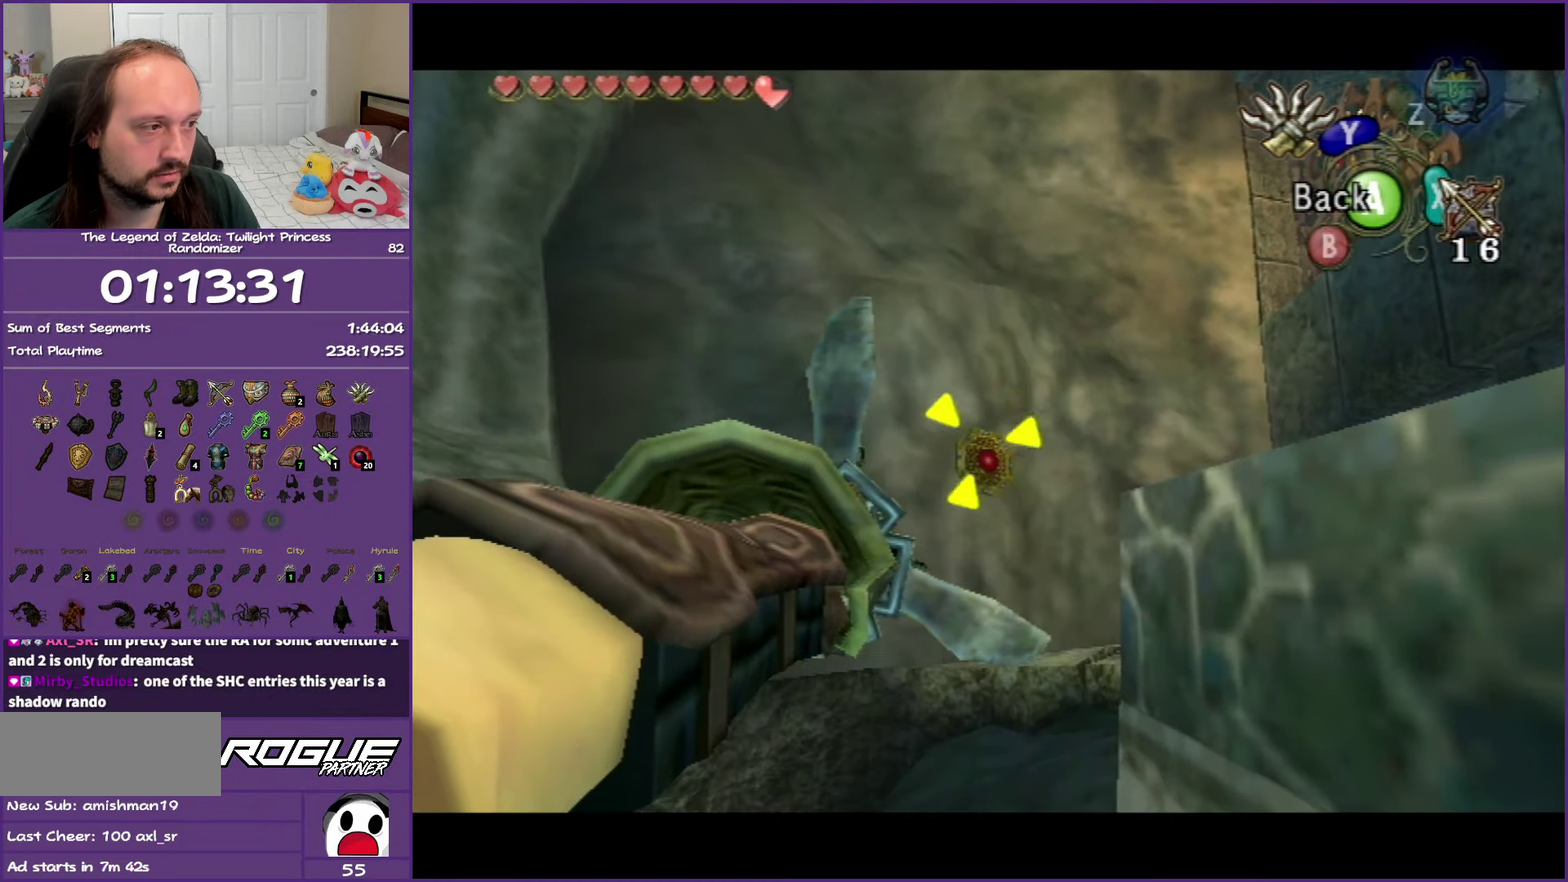
{"buttons": [], "left_stick": "center", "right_stick": "center", "events": [[250, "Y", "up"]]}
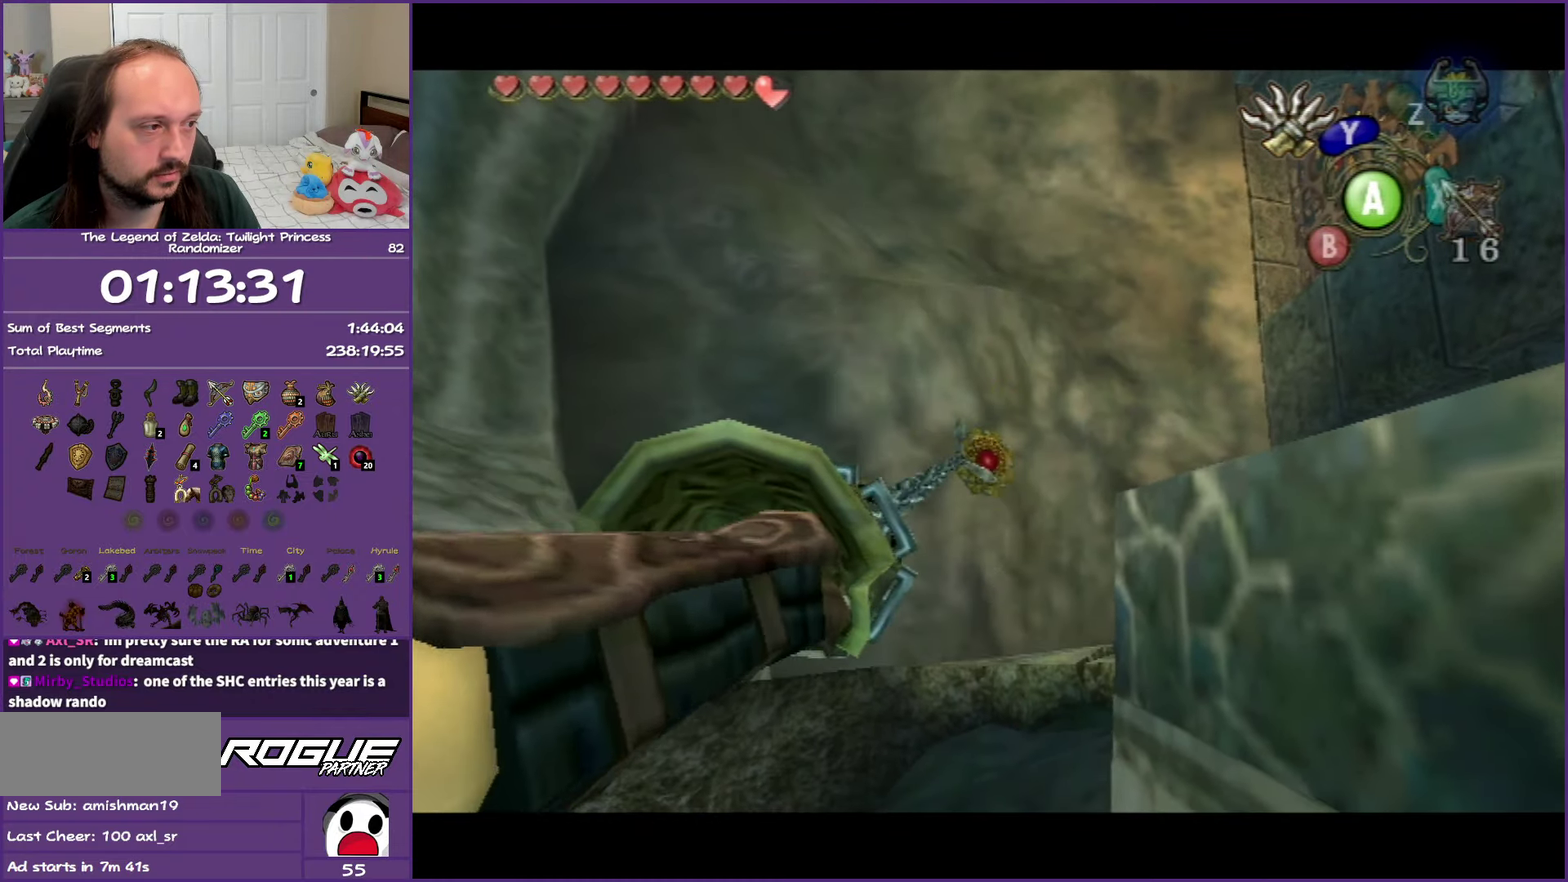
{"buttons": [], "left_stick": "center", "right_stick": "center", "events": []}
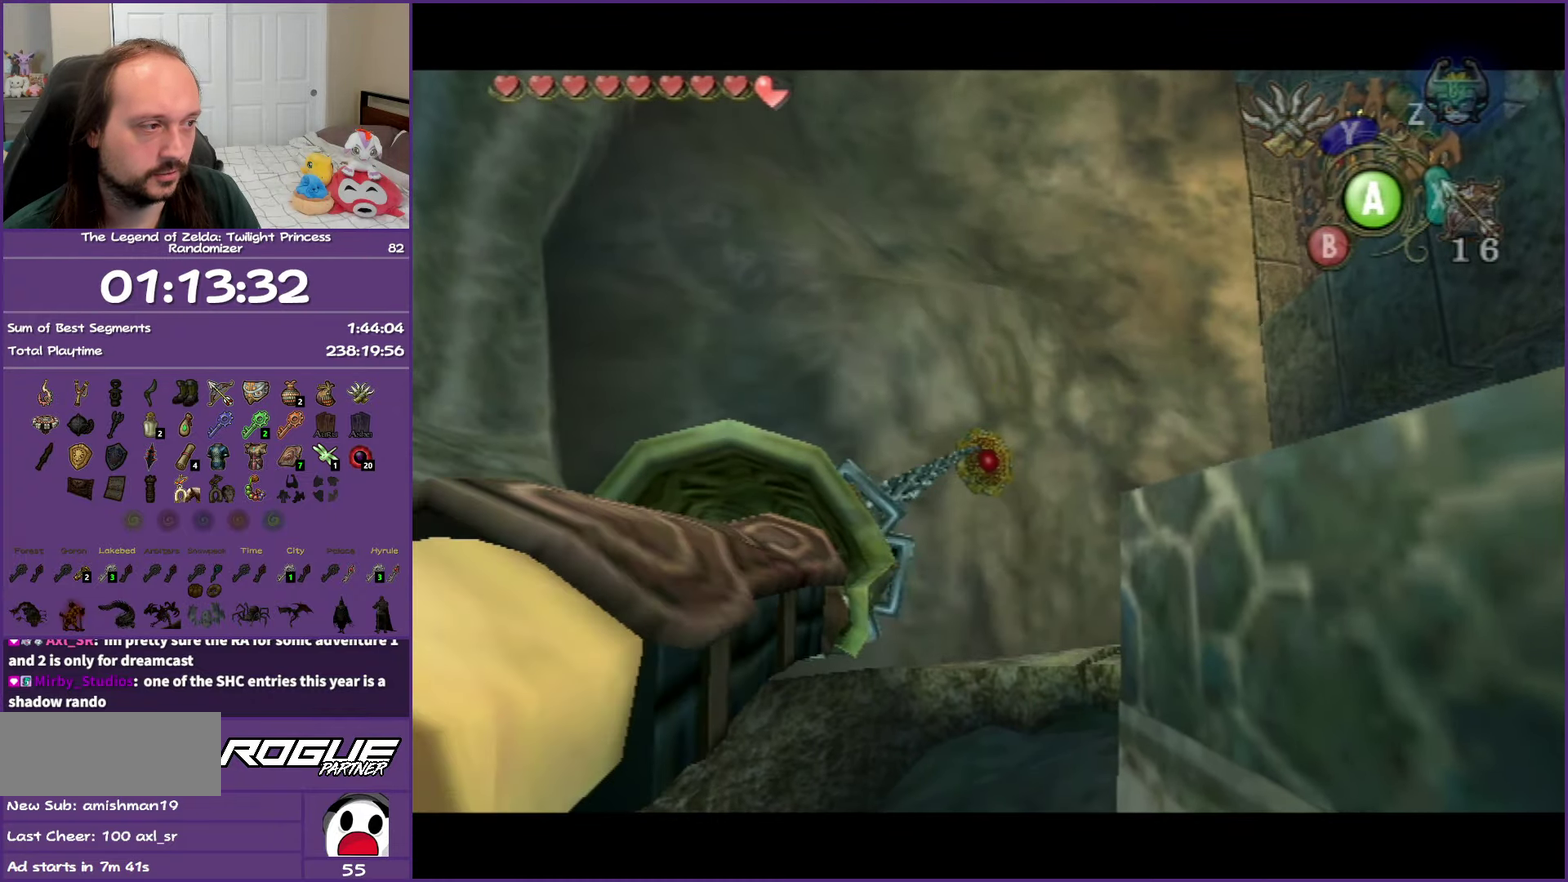
{"buttons": [], "left_stick": "center", "right_stick": "center", "events": []}
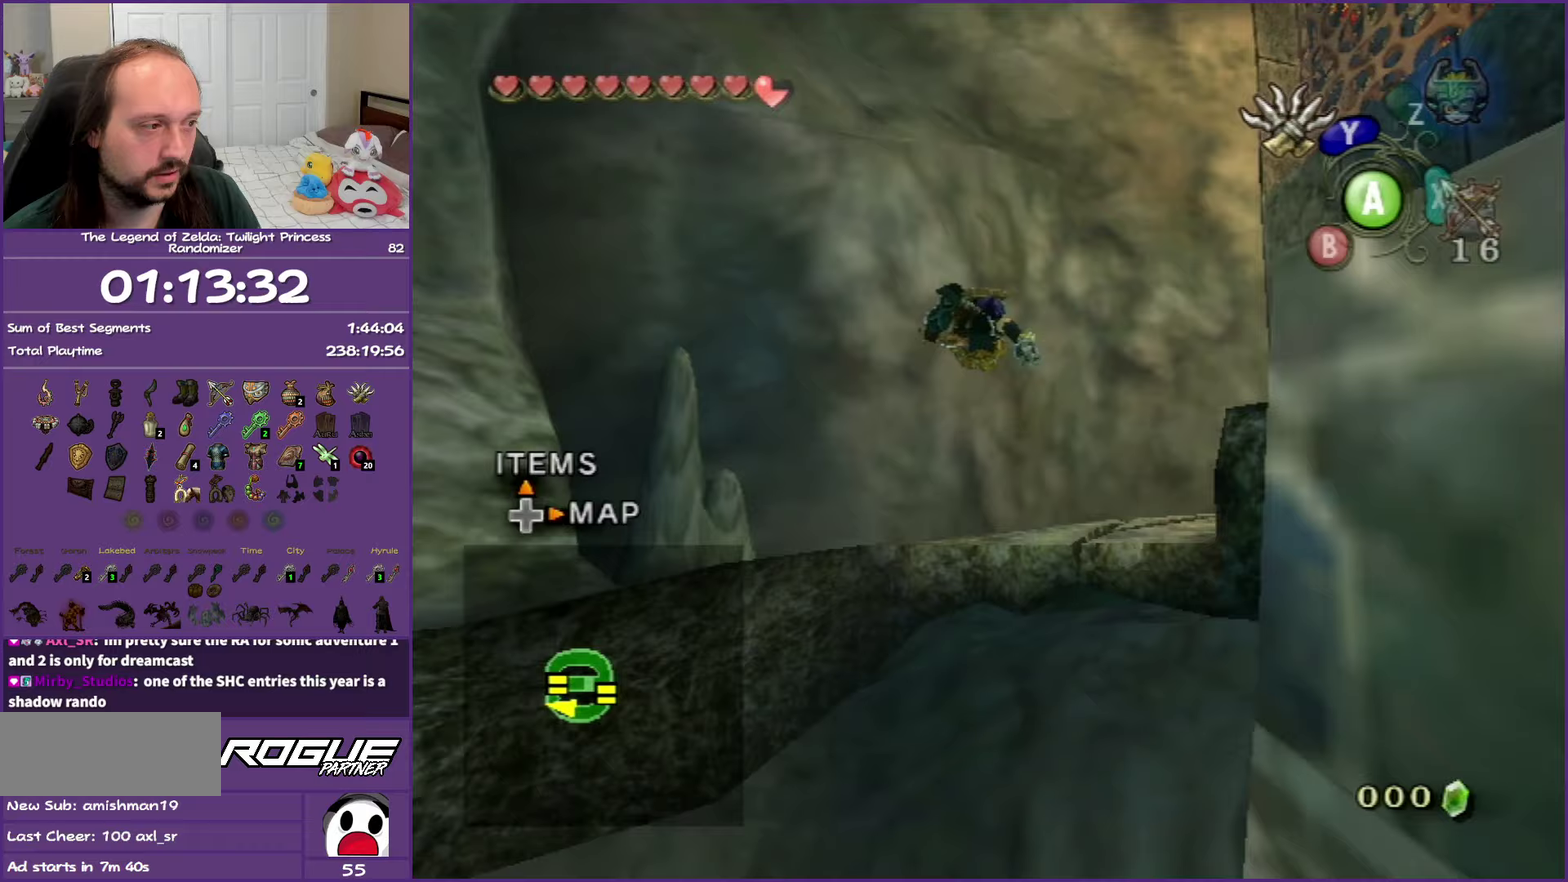
{"buttons": [], "left_stick": "center", "right_stick": "center", "events": []}
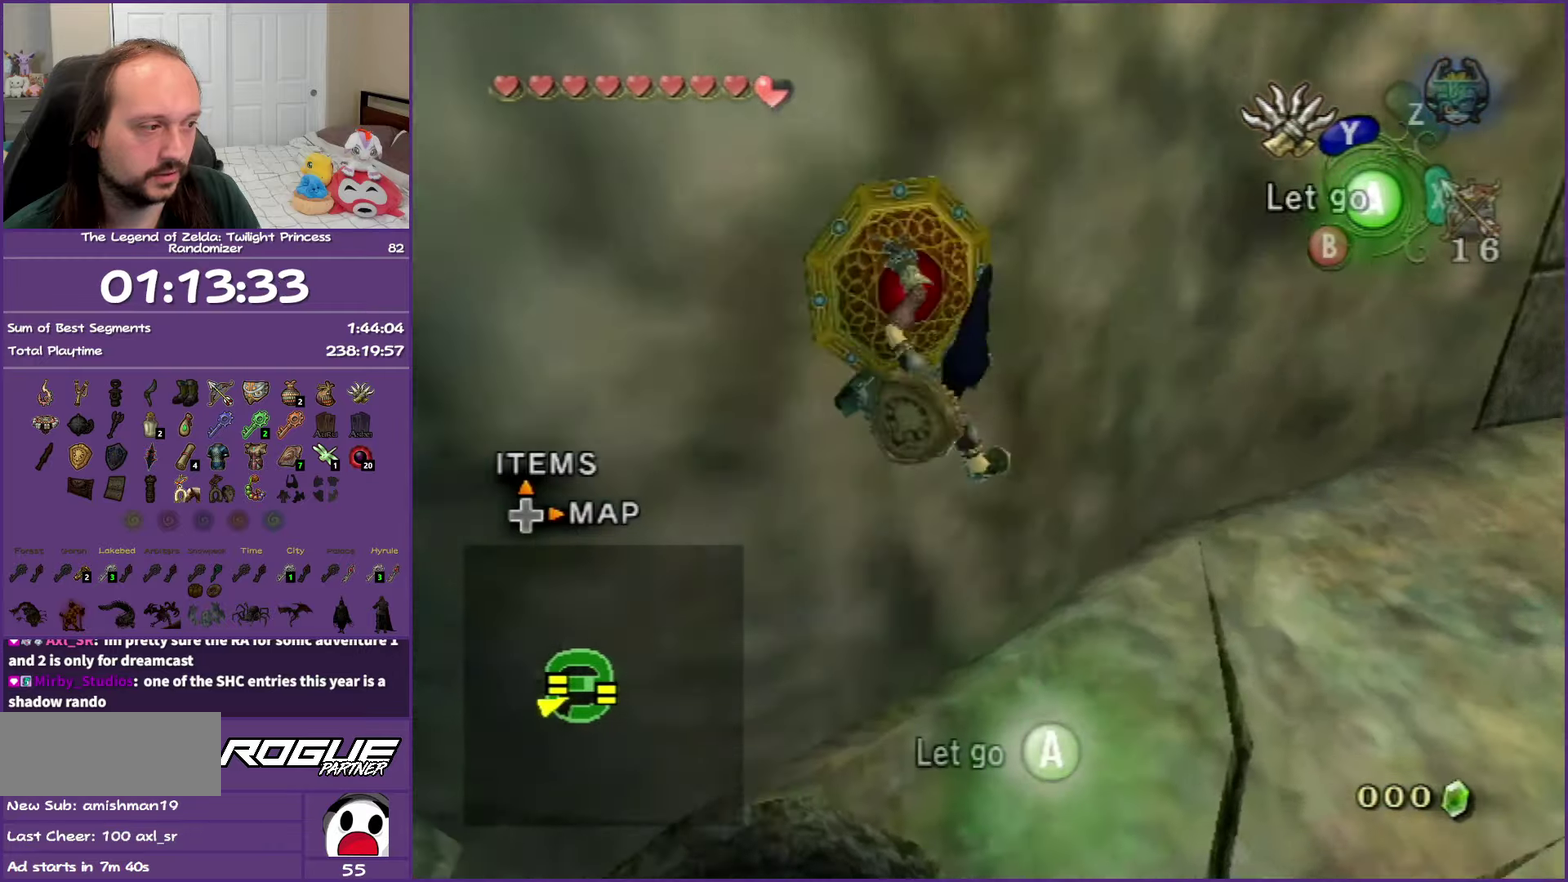
{"buttons": [], "left_stick": "up-right", "right_stick": "center", "events": [[67, "A", "down"], [217, "A", "up"], [317, "left_stick", "up-right"]]}
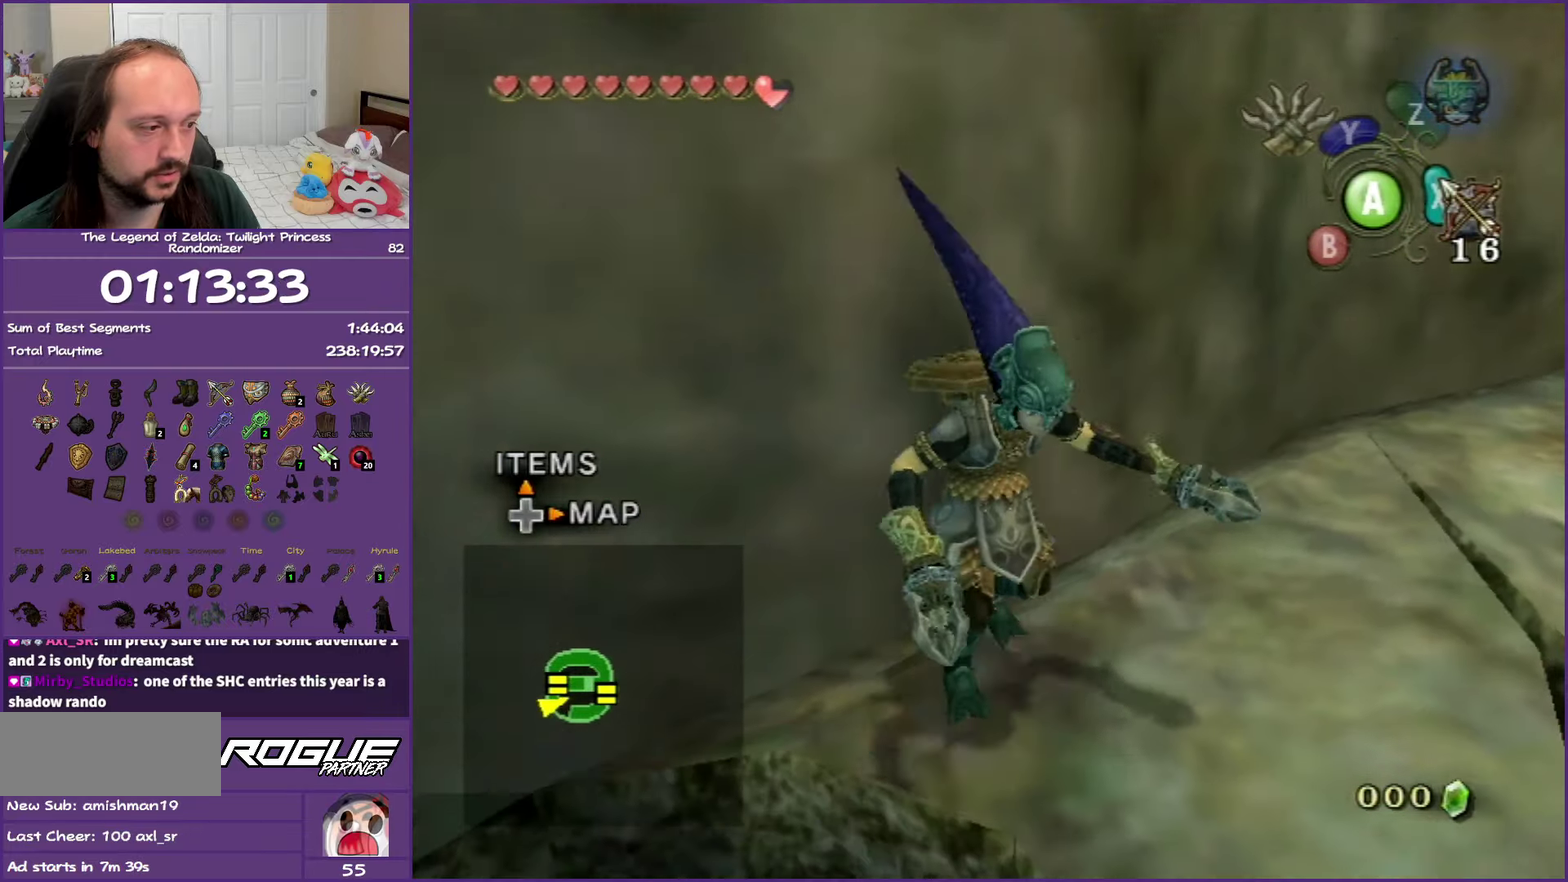
{"buttons": ["A"], "left_stick": "up-right", "right_stick": "center", "events": [[283, "A", "down"], [400, "A", "up"], [467, "A", "down"]]}
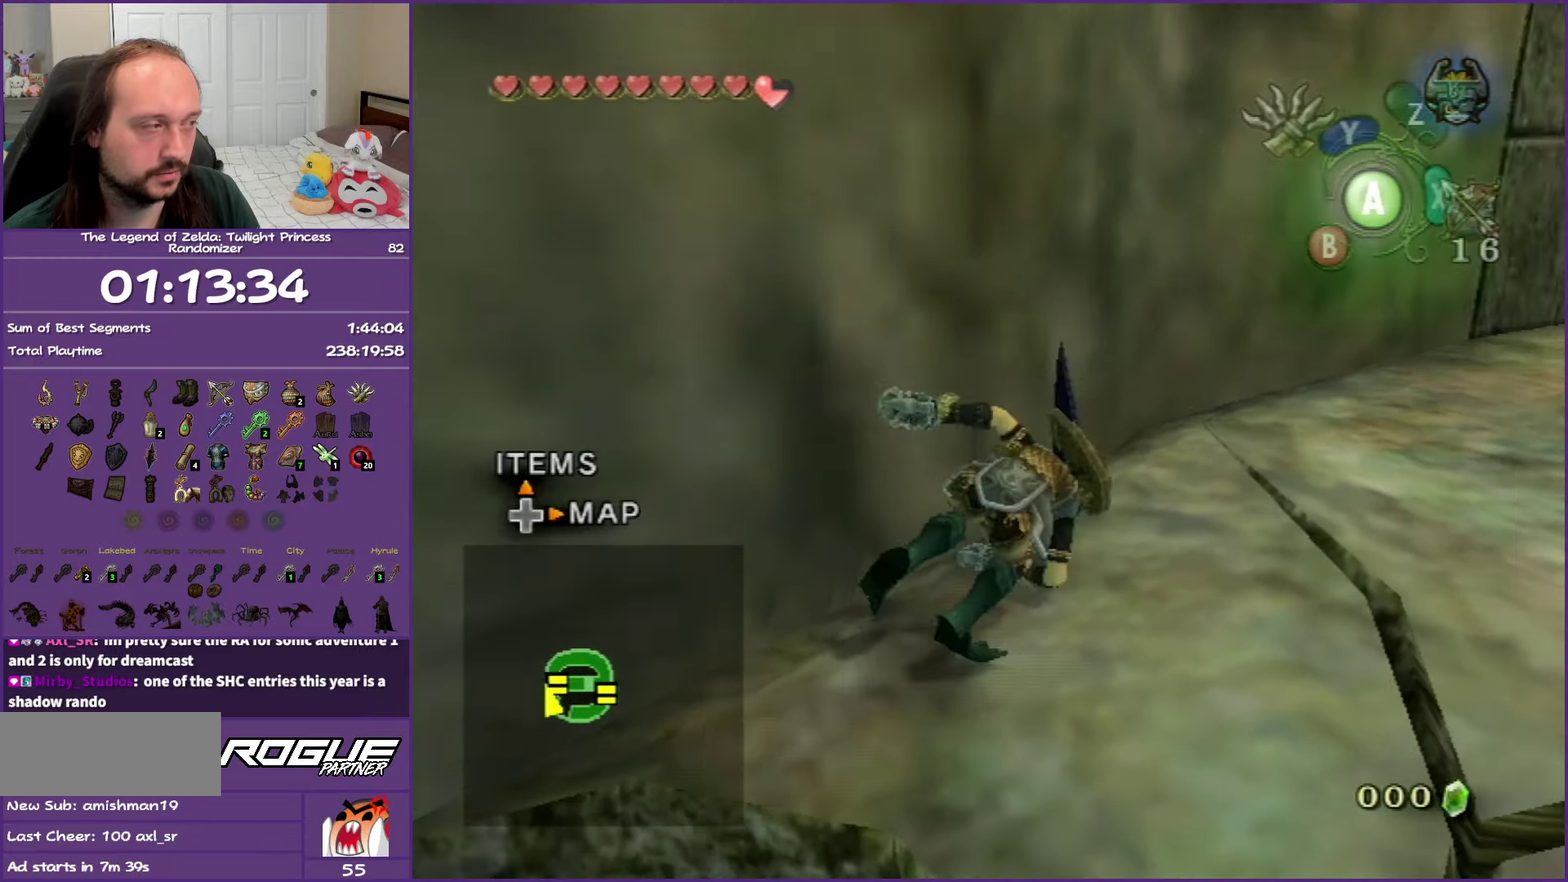
{"buttons": ["A"], "left_stick": "up-right", "right_stick": "center", "events": [[117, "A", "up"], [433, "A", "down"]]}
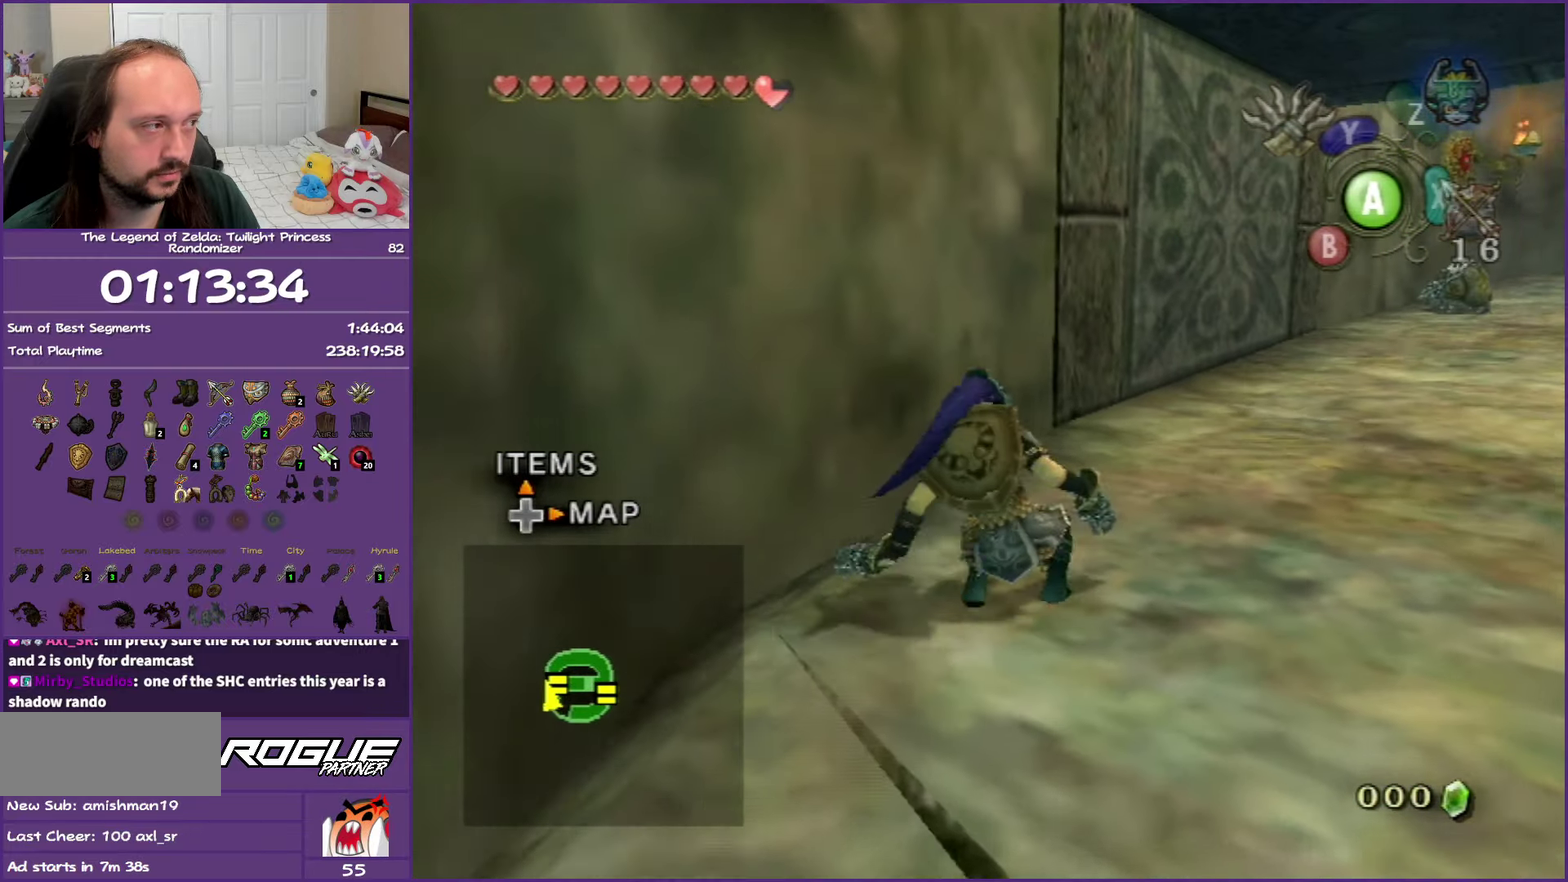
{"buttons": [], "left_stick": "up-right", "right_stick": "center", "events": [[50, "A", "up"], [100, "A", "down"], [317, "A", "up"]]}
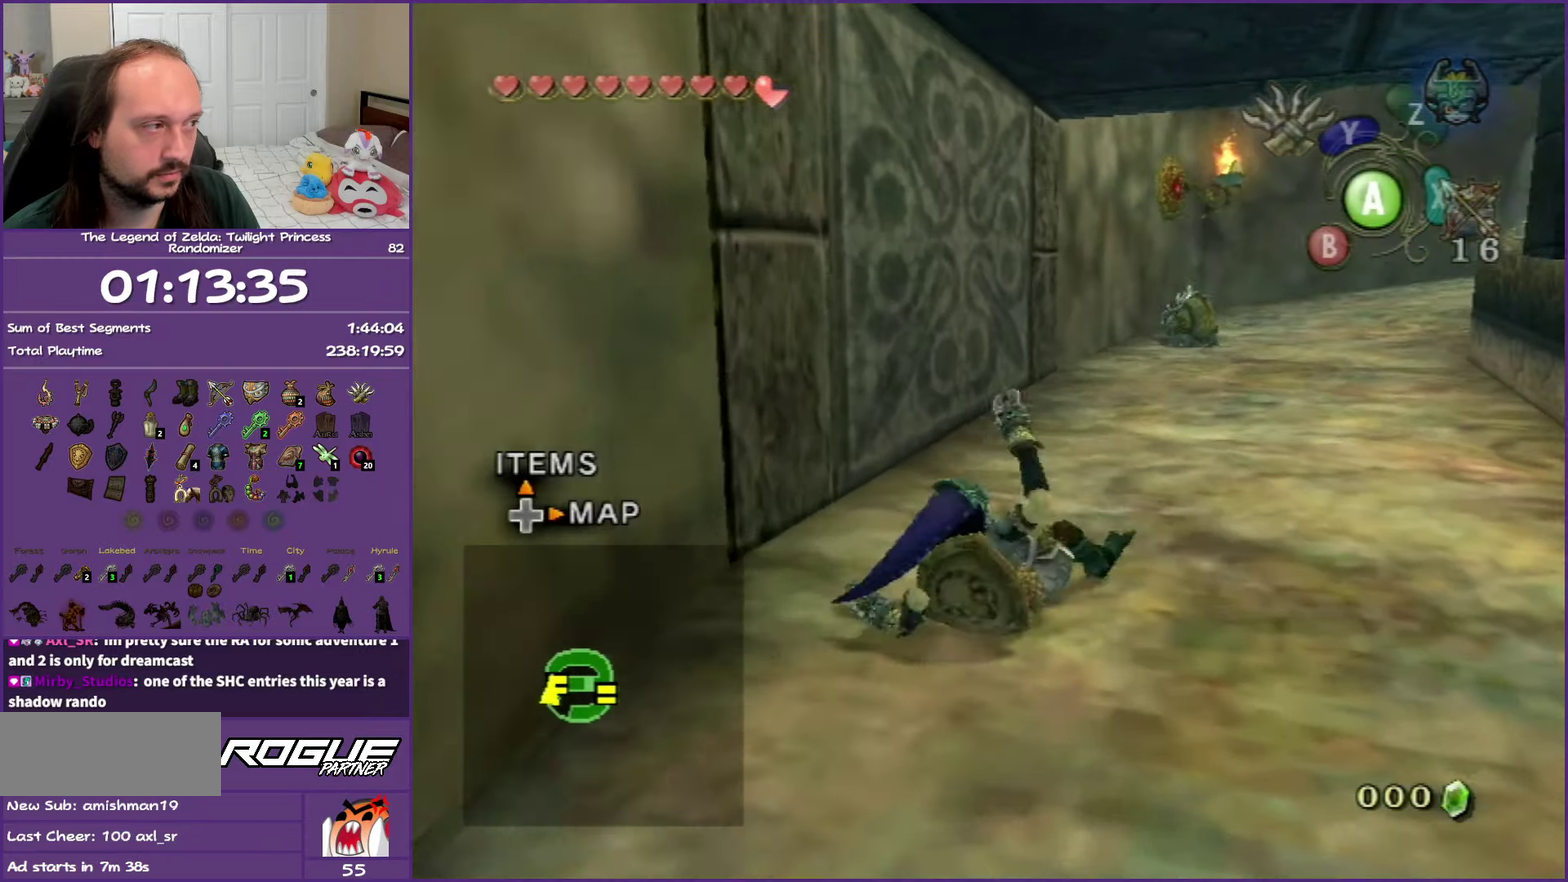
{"buttons": ["A"], "left_stick": "up", "right_stick": "center", "events": [[67, "A", "down"], [217, "A", "up"], [267, "A", "down"], [383, "A", "up"], [450, "A", "down"], [483, "left_stick", "up"]]}
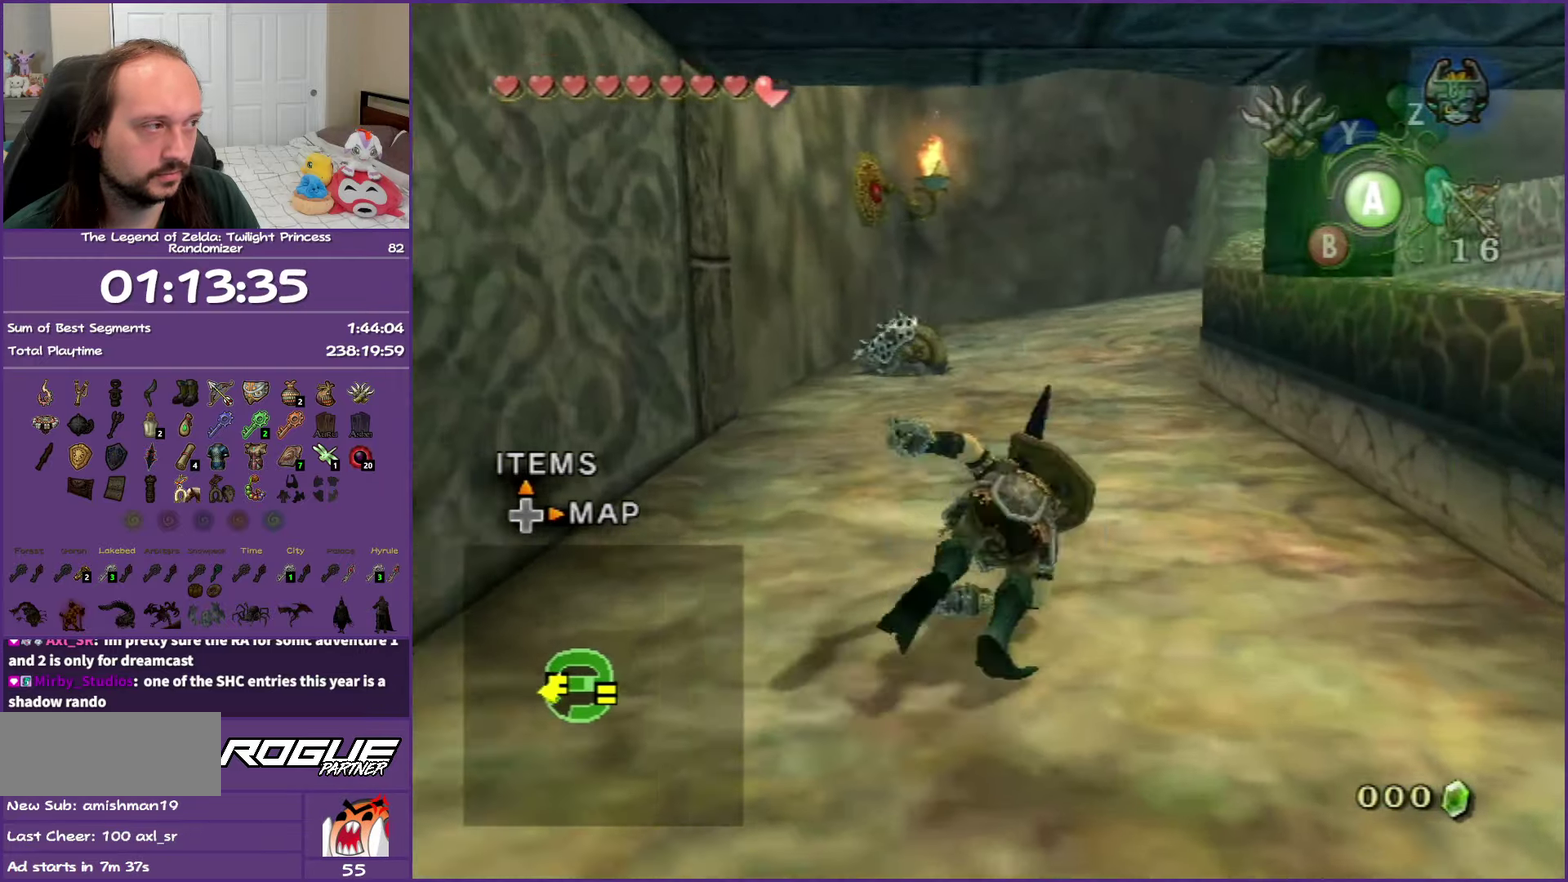
{"buttons": ["A"], "left_stick": "up", "right_stick": "center", "events": [[100, "A", "up"], [433, "A", "down"]]}
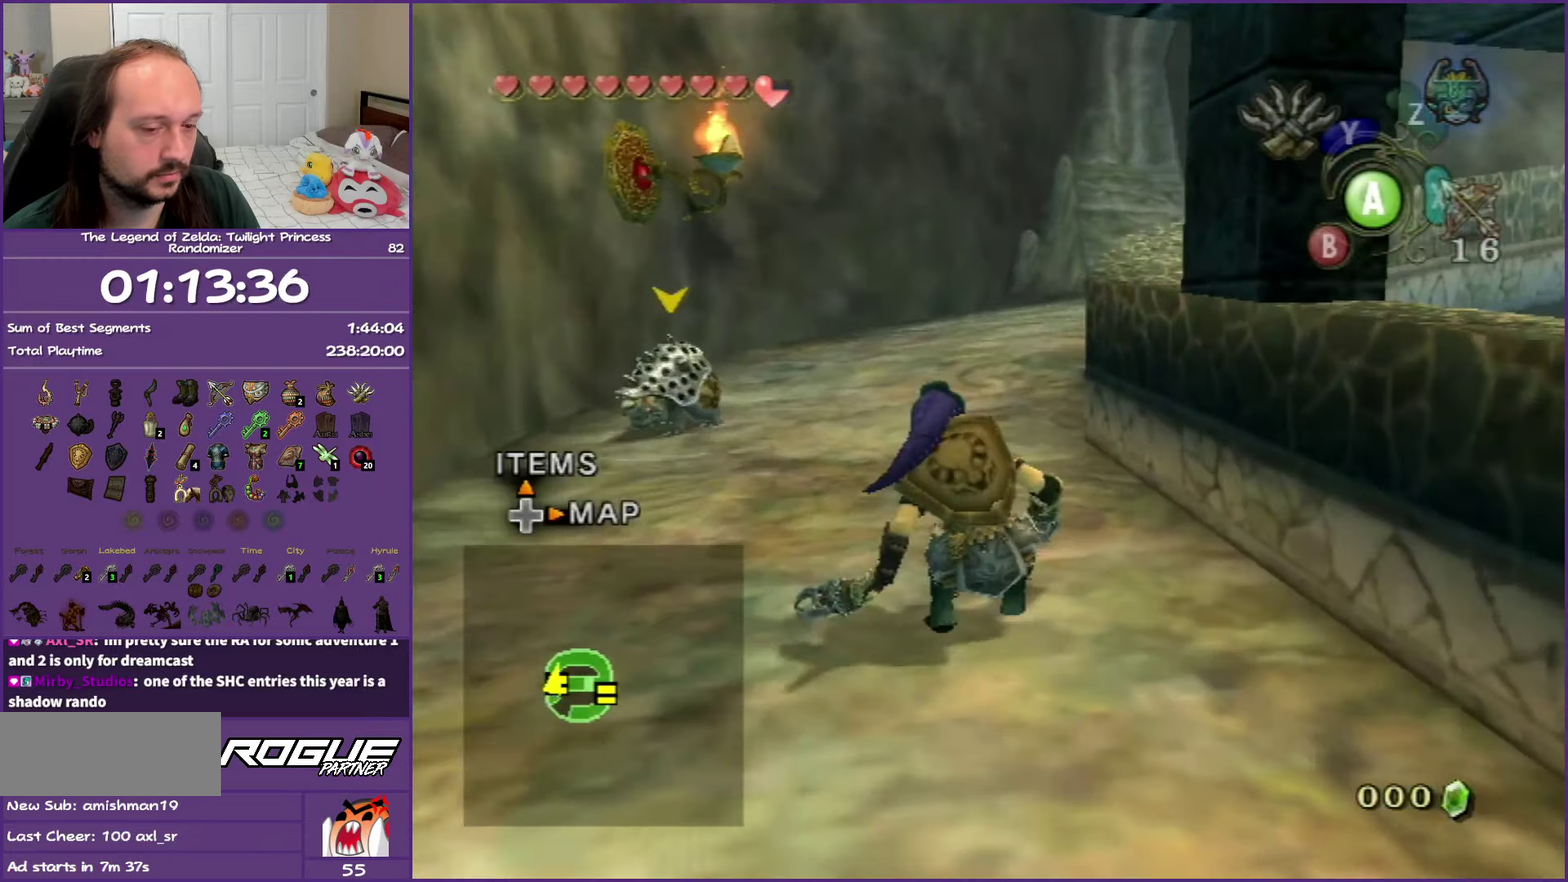
{"buttons": [], "left_stick": "up", "right_stick": "center", "events": [[67, "A", "up"], [117, "A", "down"], [267, "A", "up"]]}
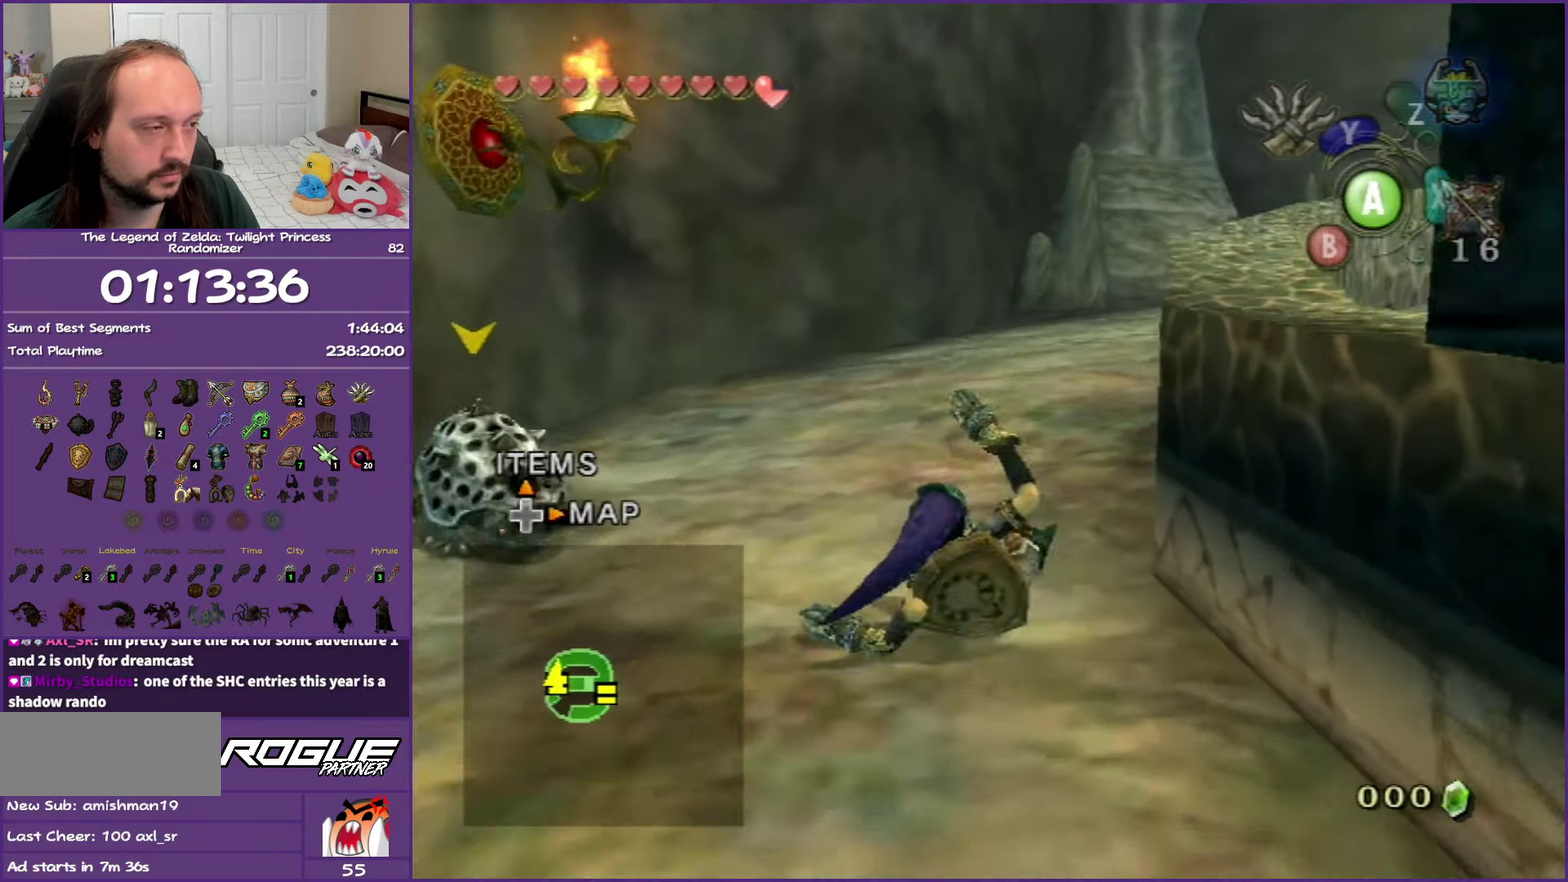
{"buttons": [], "left_stick": "up", "right_stick": "center", "events": [[117, "A", "down"], [233, "A", "up"], [317, "A", "down"], [483, "A", "up"]]}
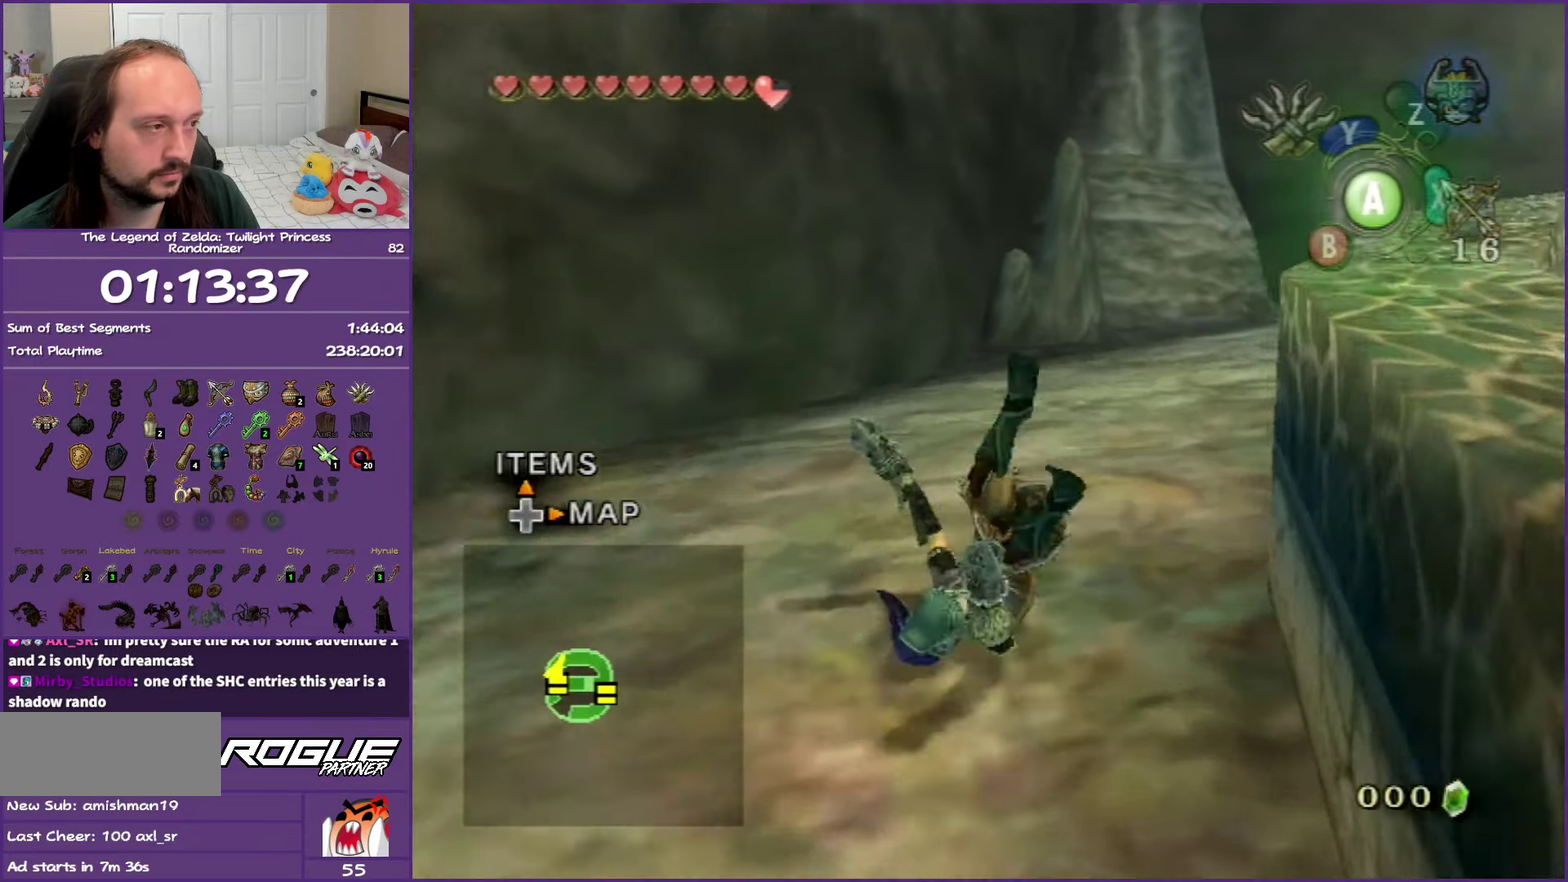
{"buttons": ["A"], "left_stick": "up-right", "right_stick": "center", "events": [[67, "left_stick", "up-right"], [317, "A", "down"], [417, "A", "up"], [500, "A", "down"]]}
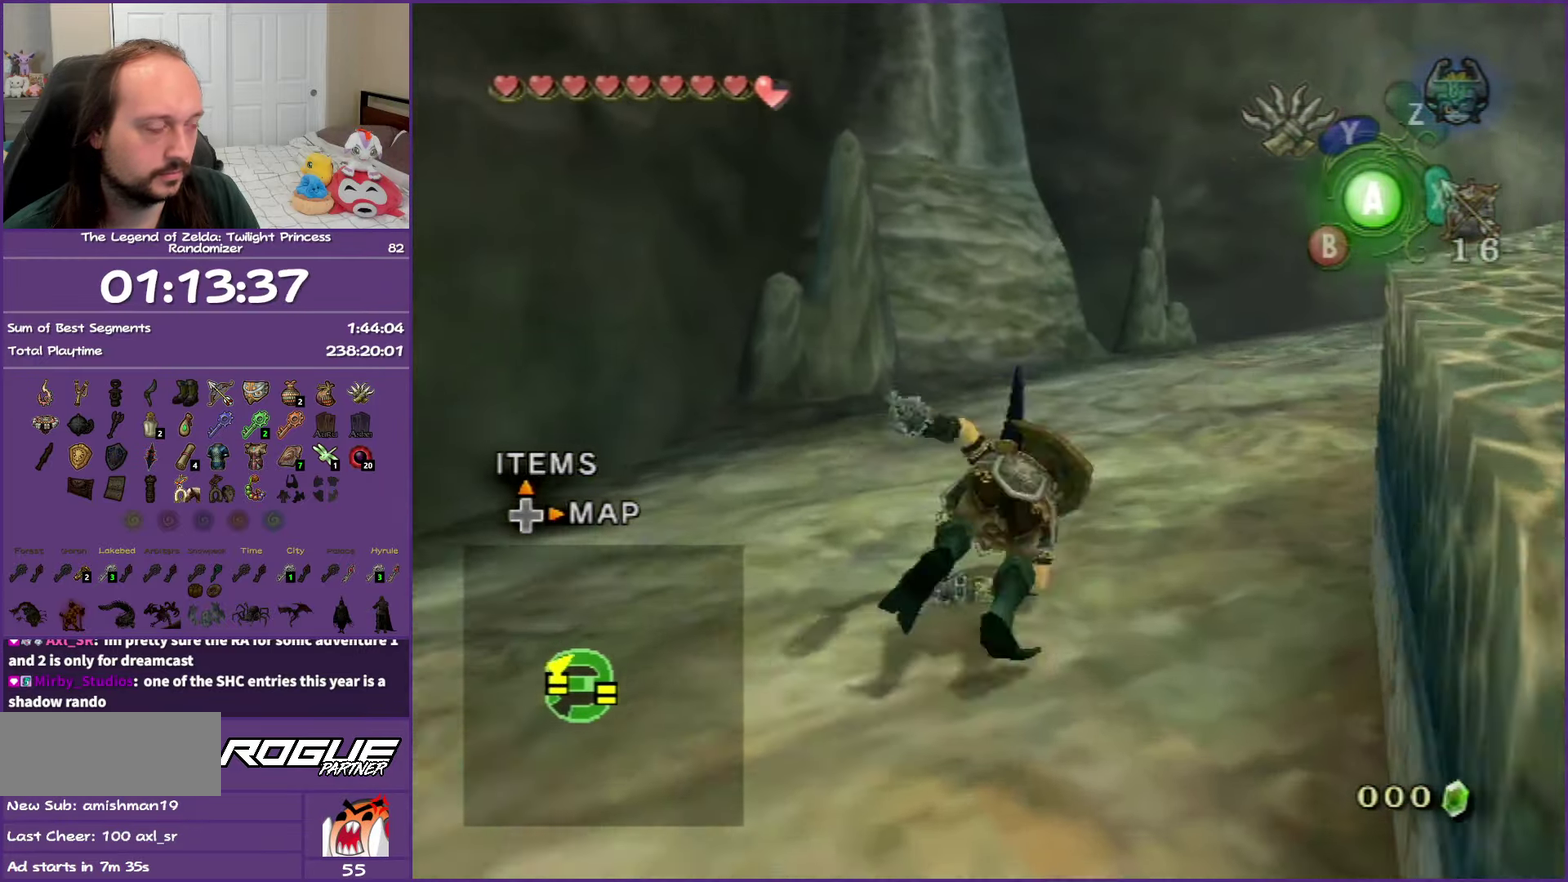
{"buttons": ["A"], "left_stick": "up-right", "right_stick": "center", "events": [[167, "A", "up"], [500, "A", "down"]]}
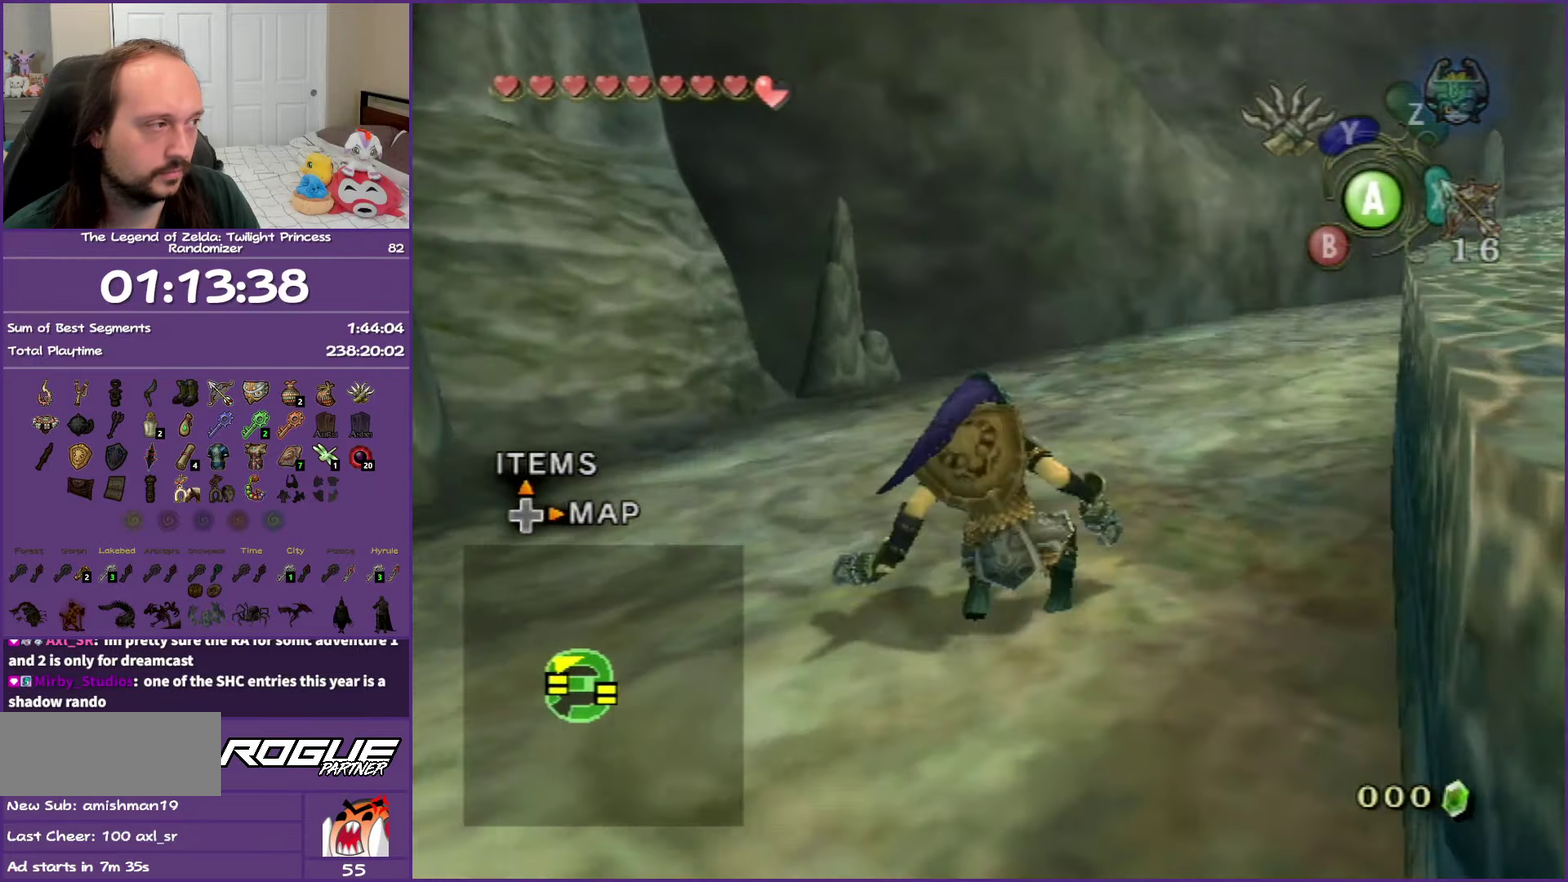
{"buttons": [], "left_stick": "up", "right_stick": "center", "events": [[100, "A", "up"], [183, "A", "down"], [267, "left_stick", "up"], [333, "A", "up"]]}
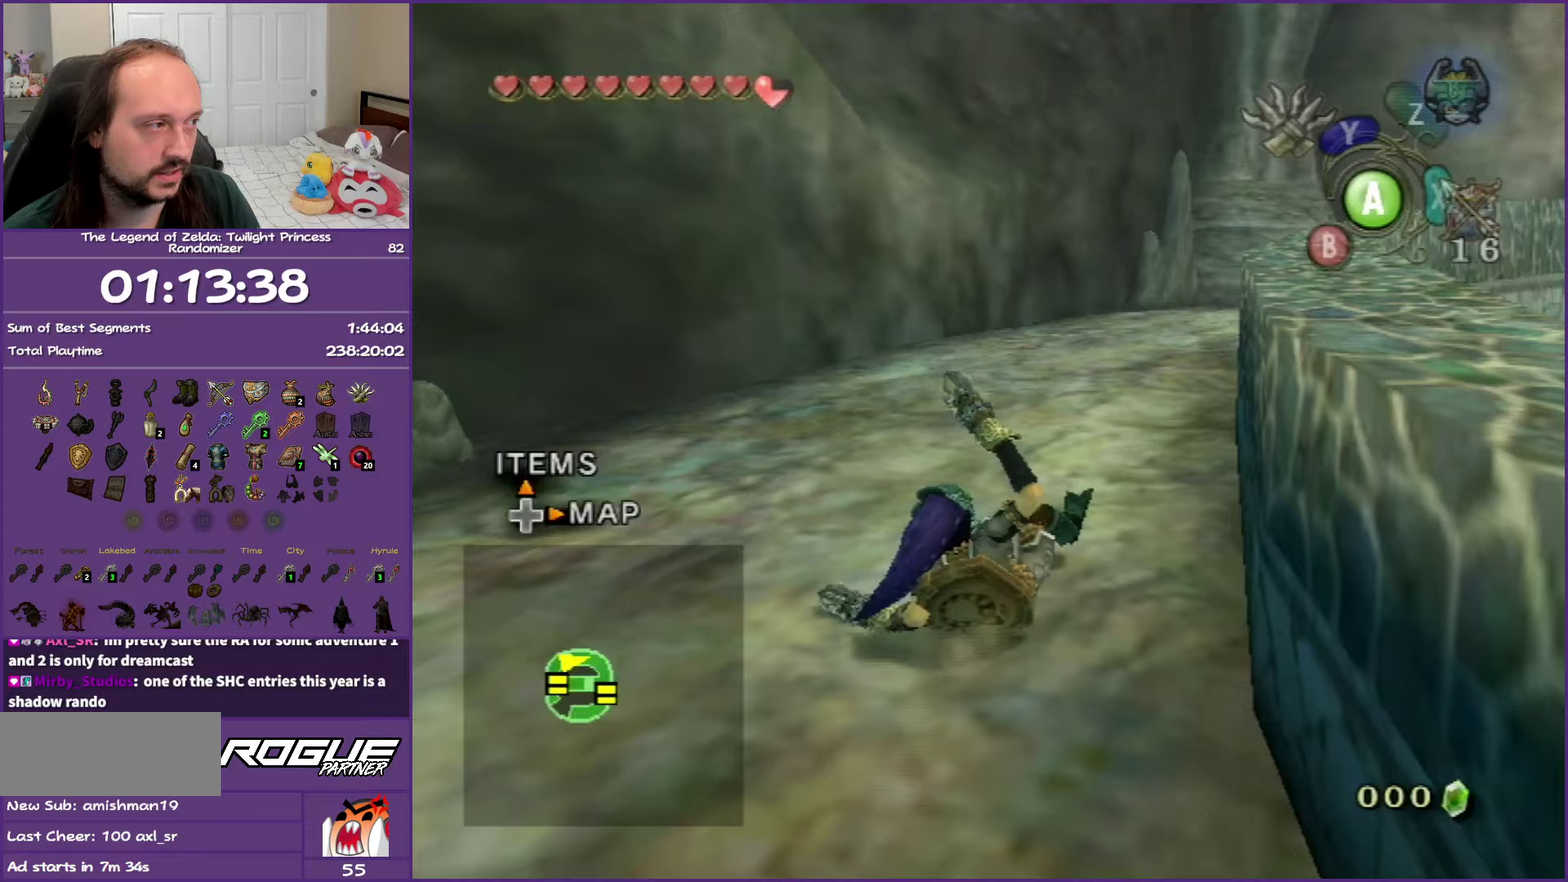
{"buttons": [], "left_stick": "up-right", "right_stick": "center", "events": [[67, "left_stick", "up-right"], [117, "A", "down"], [467, "A", "up"]]}
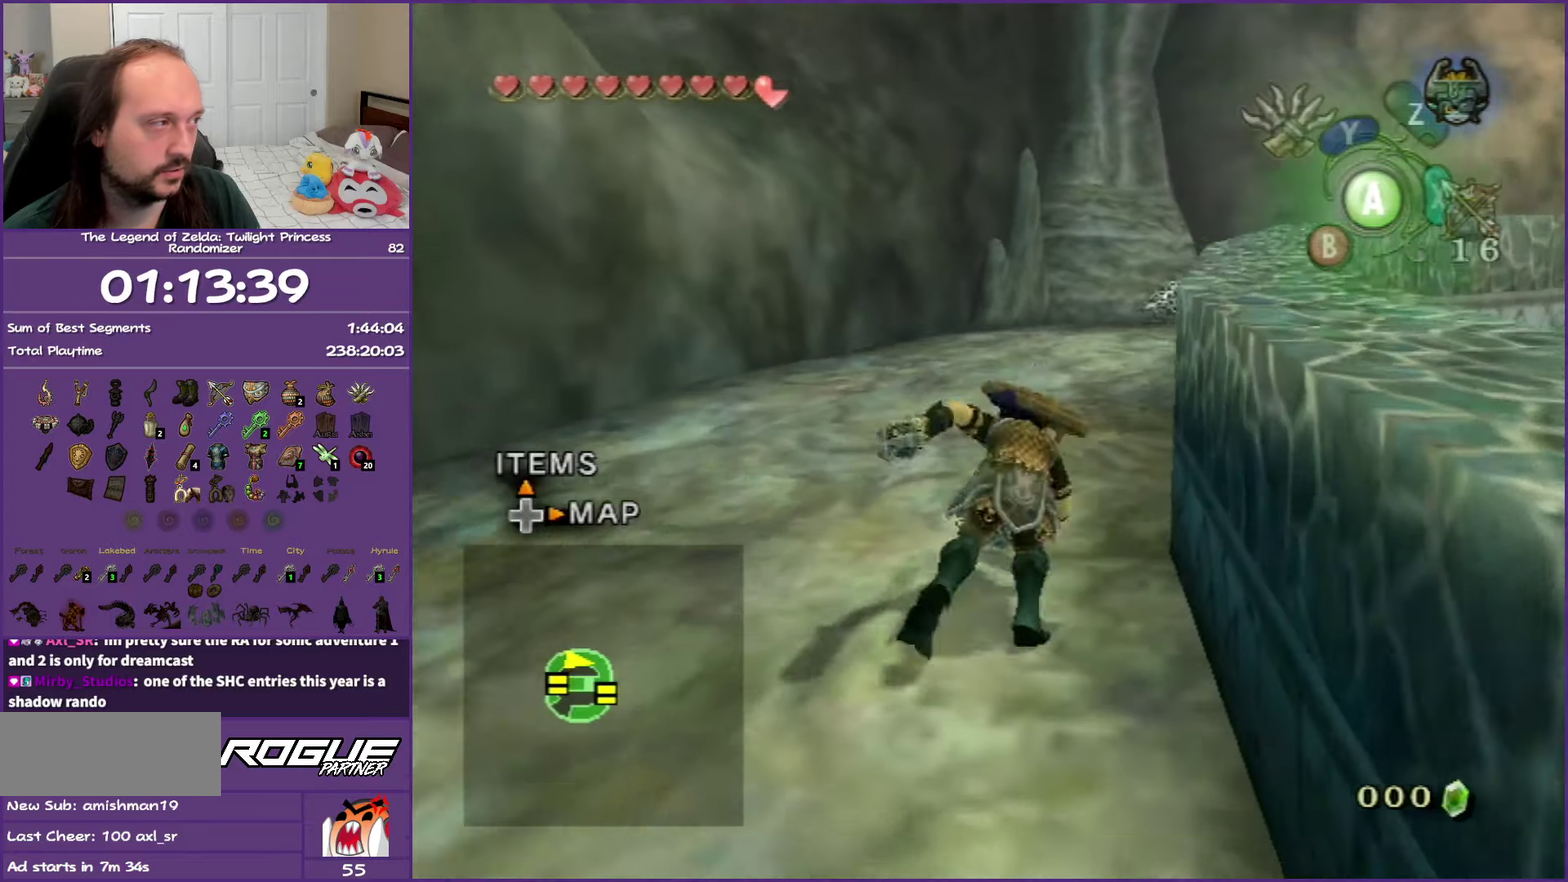
{"buttons": ["A"], "left_stick": "up", "right_stick": "center", "events": [[50, "A", "down"], [67, "left_stick", "up"], [183, "A", "up"], [267, "A", "down"], [400, "A", "up"], [483, "A", "down"]]}
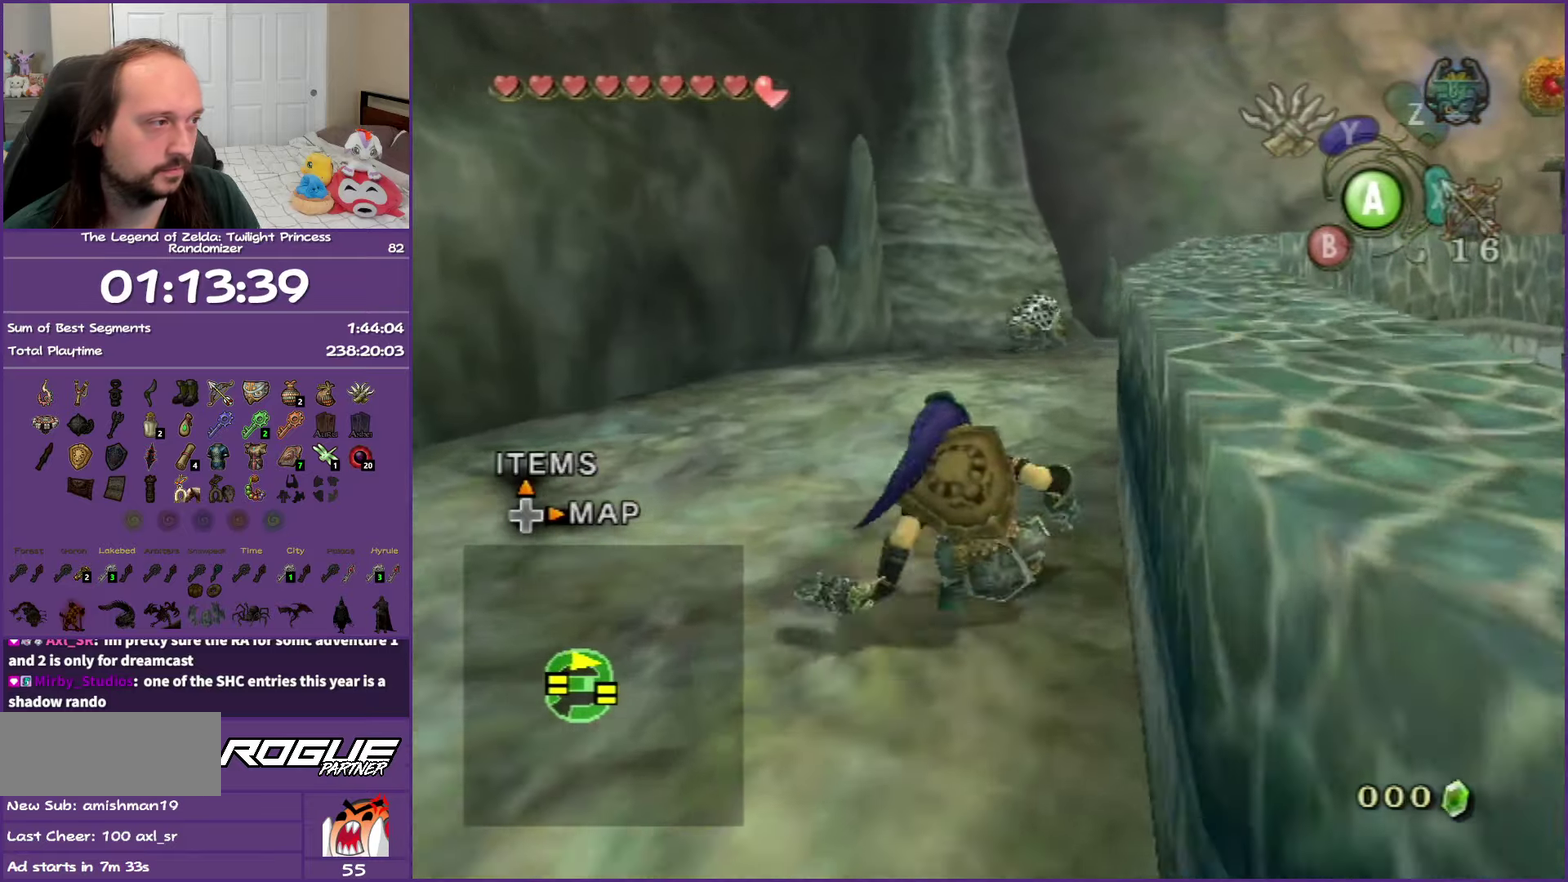
{"buttons": ["A"], "left_stick": "up", "right_stick": "center", "events": [[117, "A", "up"], [217, "A", "down"], [350, "A", "up"], [450, "A", "down"]]}
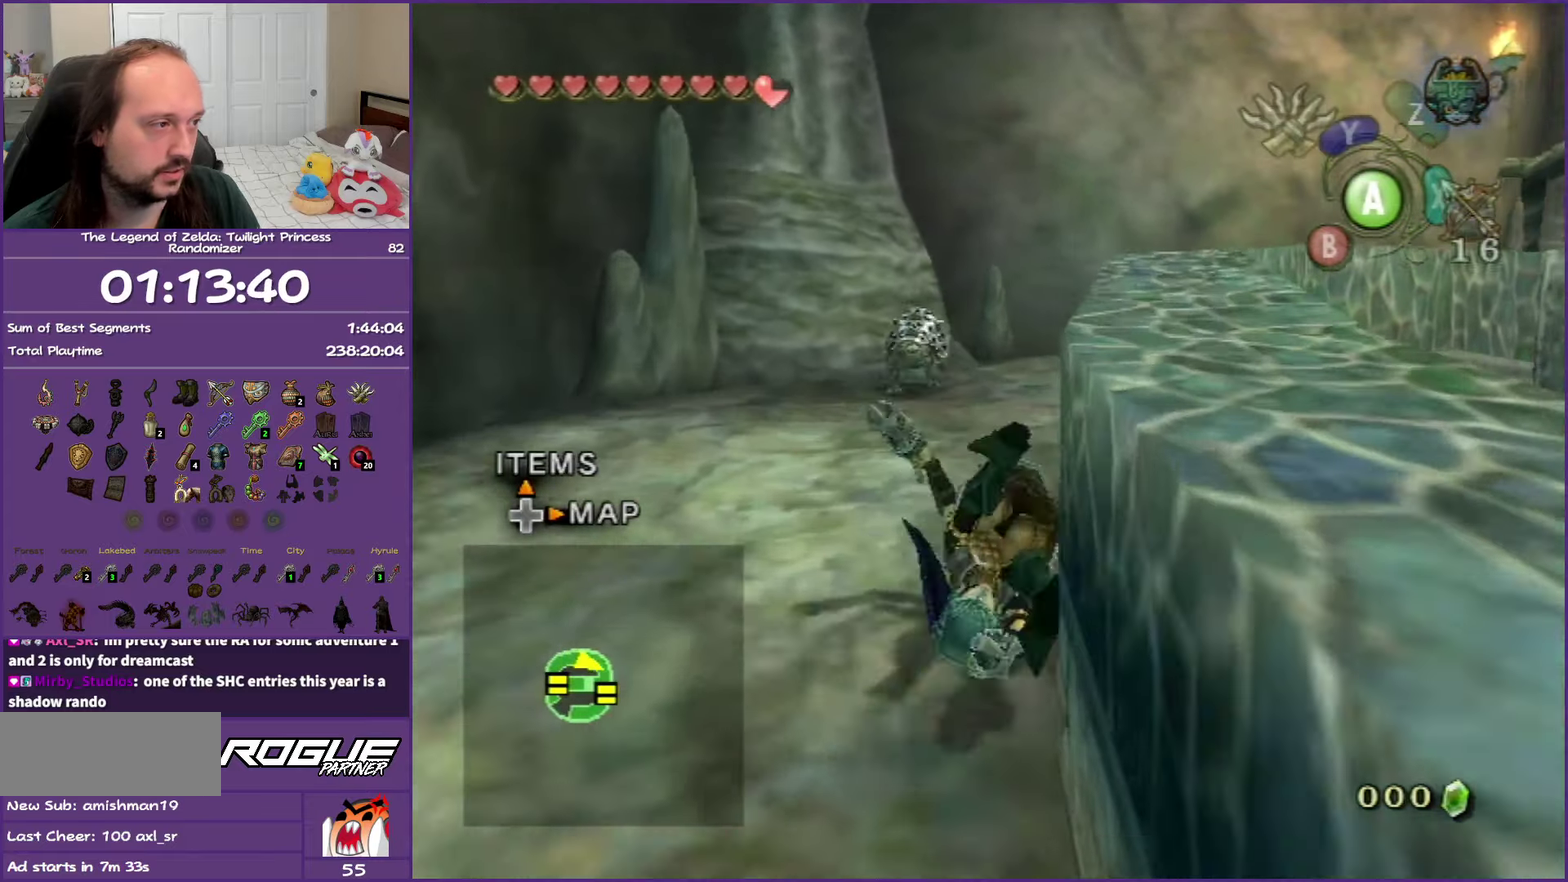
{"buttons": ["A"], "left_stick": "up-right", "right_stick": "center", "events": [[100, "A", "up"], [183, "A", "down"], [400, "A", "up"], [417, "left_stick", "up-right"], [500, "A", "down"]]}
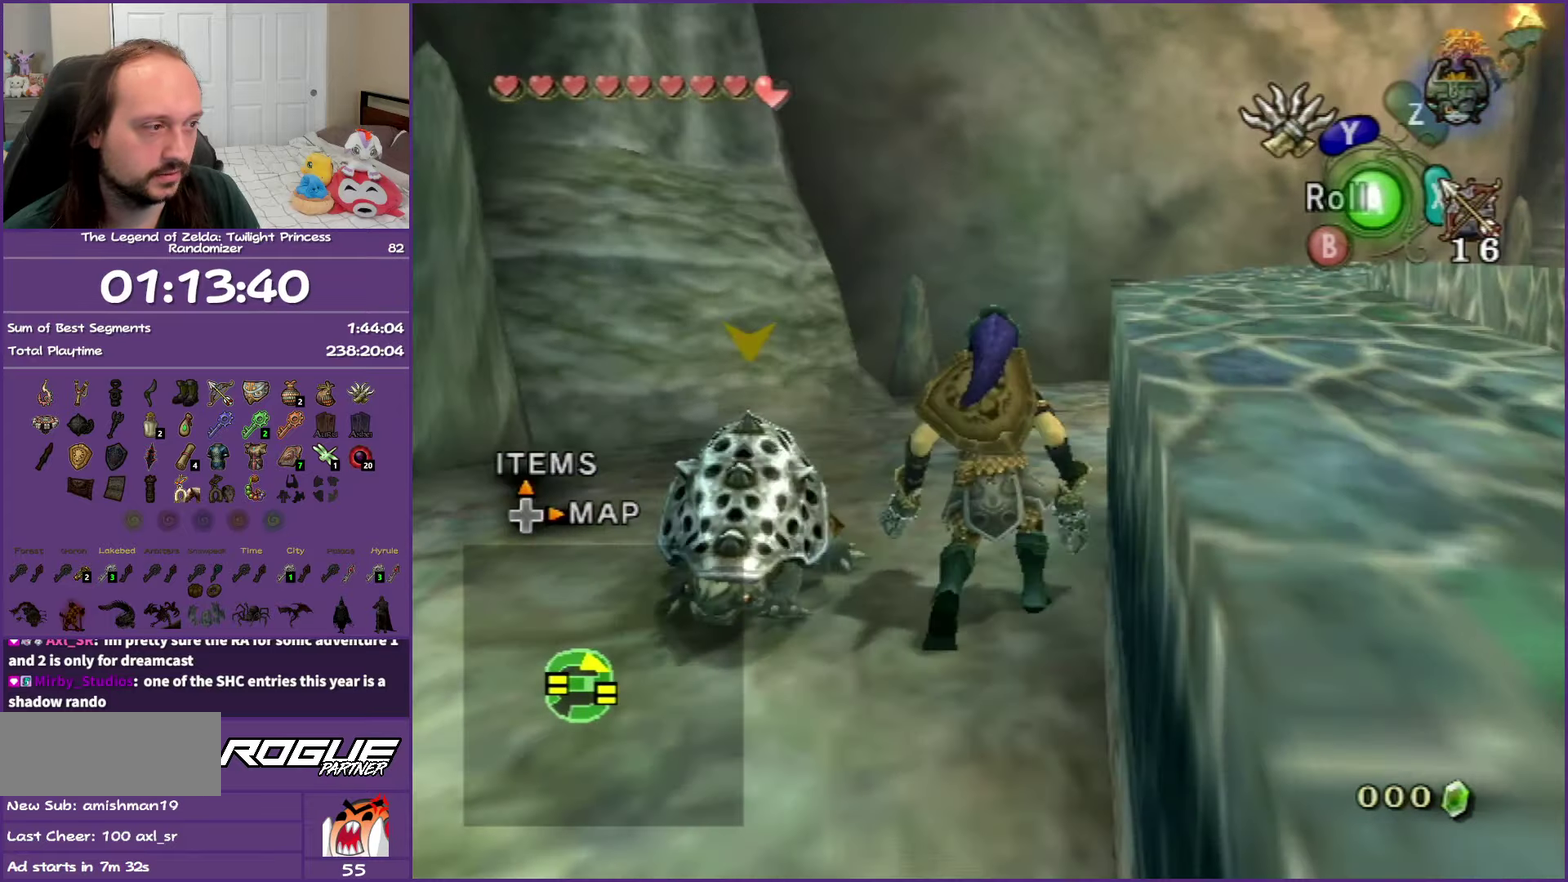
{"buttons": [], "left_stick": "up", "right_stick": "center", "events": [[150, "A", "up"], [200, "left_stick", "up"], [250, "A", "down"], [400, "A", "up"]]}
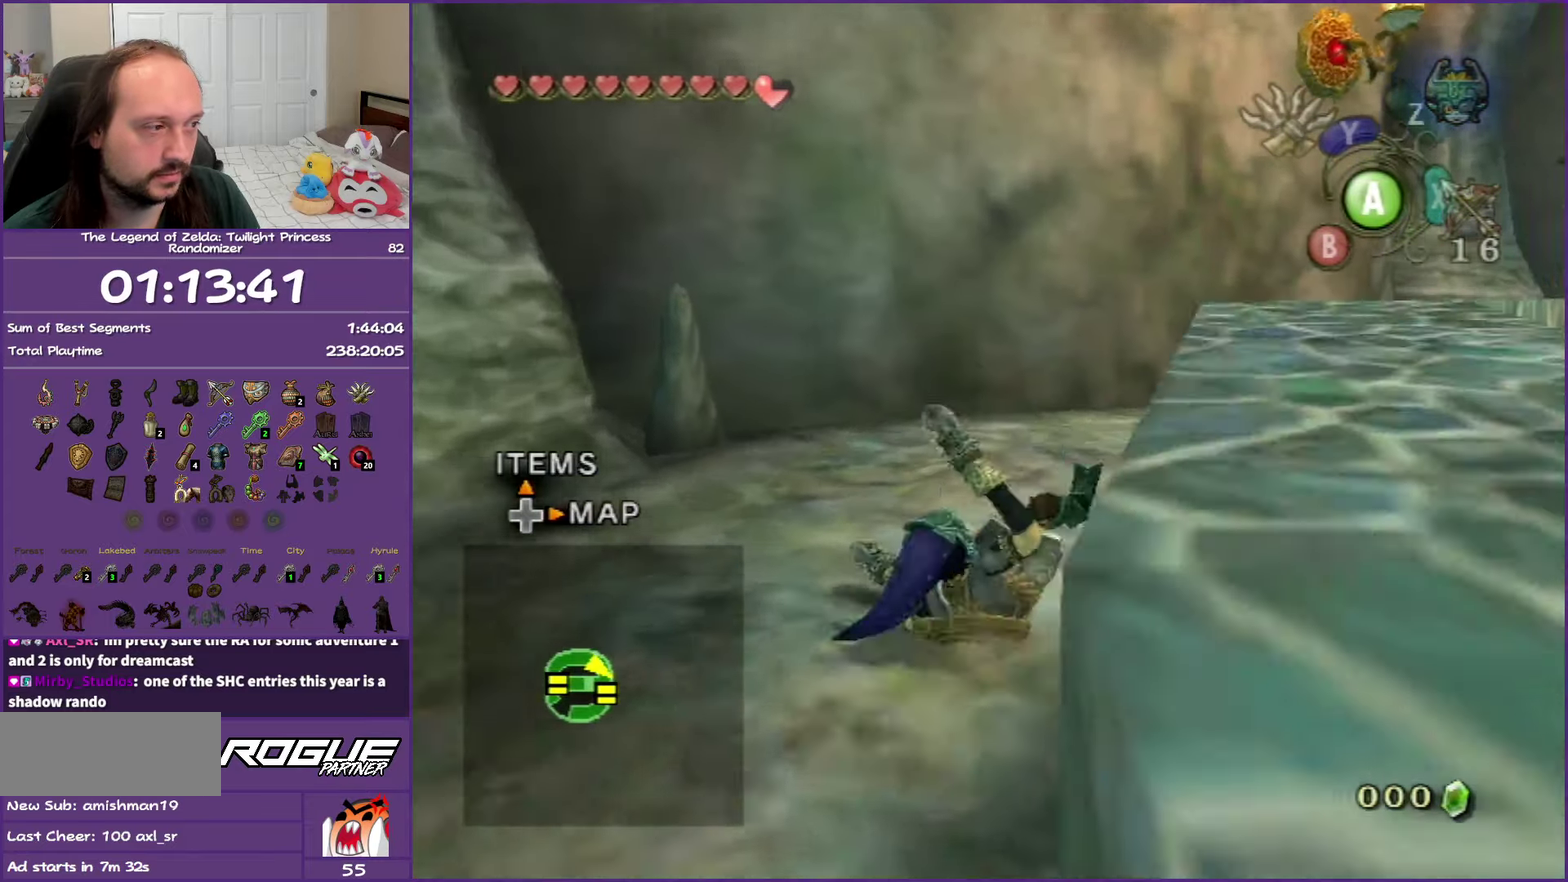
{"buttons": ["A"], "left_stick": "up-right", "right_stick": "center", "events": [[50, "left_stick", "up-right"], [183, "A", "down"], [300, "A", "up"], [367, "A", "down"]]}
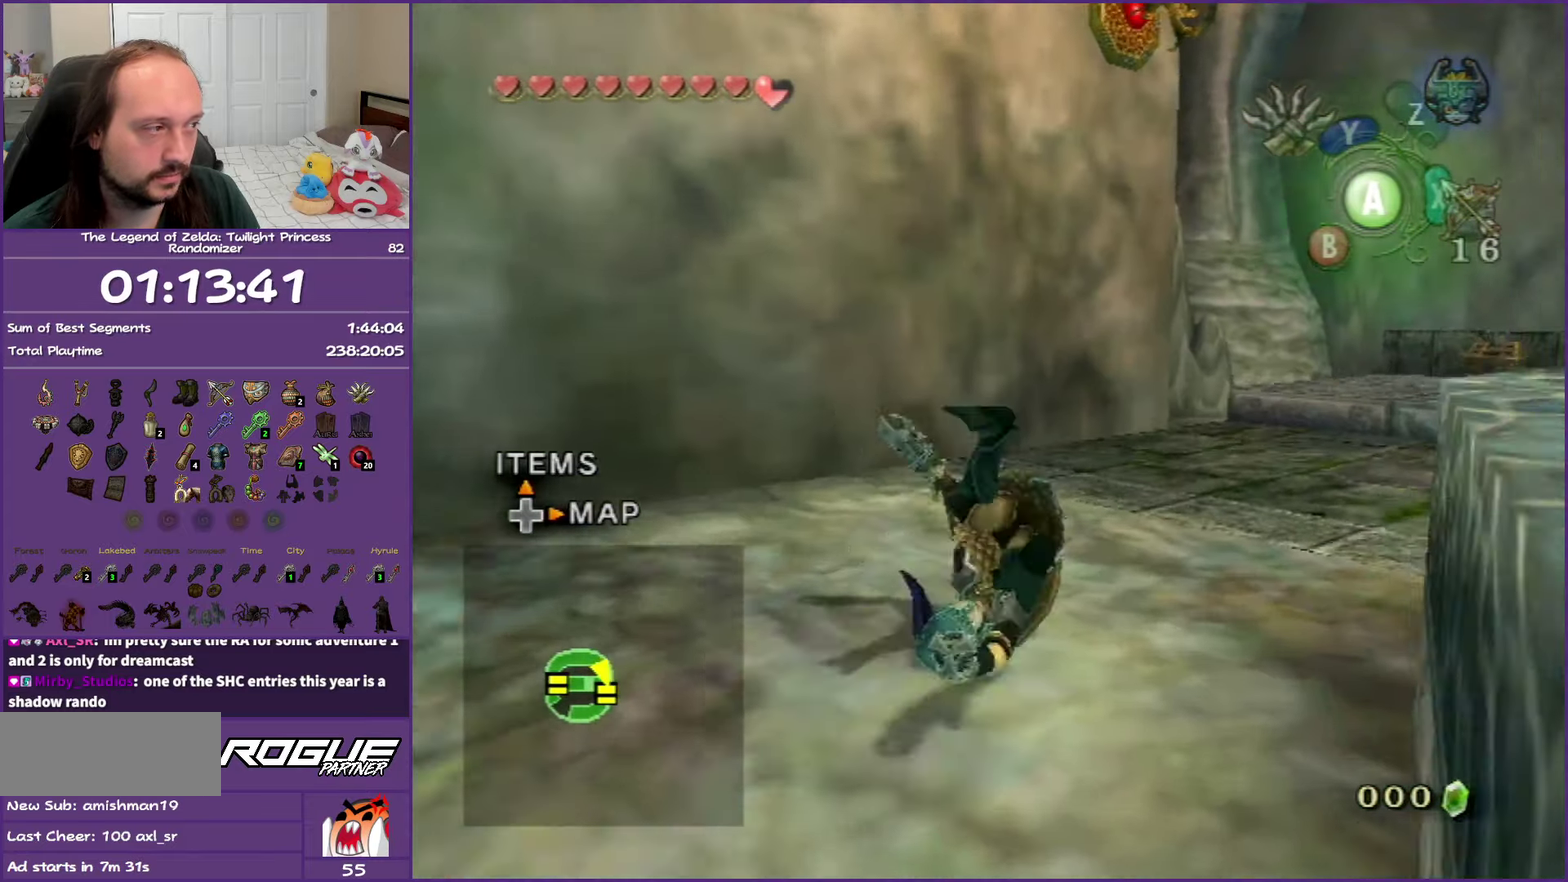
{"buttons": [], "left_stick": "up", "right_stick": "center", "events": [[17, "A", "up"], [333, "A", "down"], [450, "A", "up"], [450, "left_stick", "up"]]}
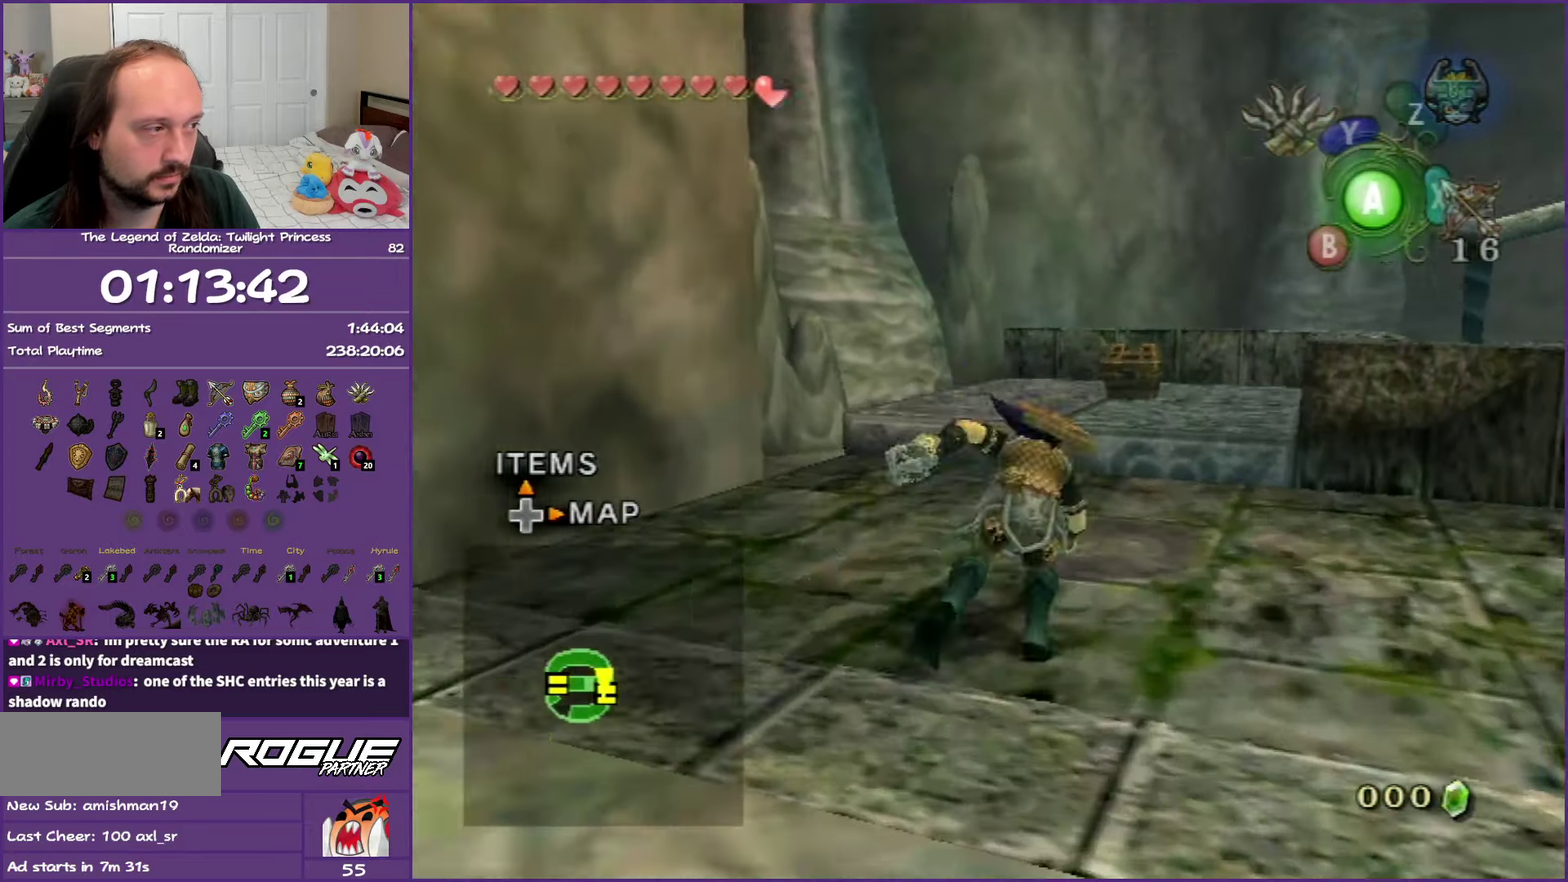
{"buttons": [], "left_stick": "up-right", "right_stick": "center", "events": [[50, "A", "down"], [150, "A", "up"], [383, "left_stick", "up-right"]]}
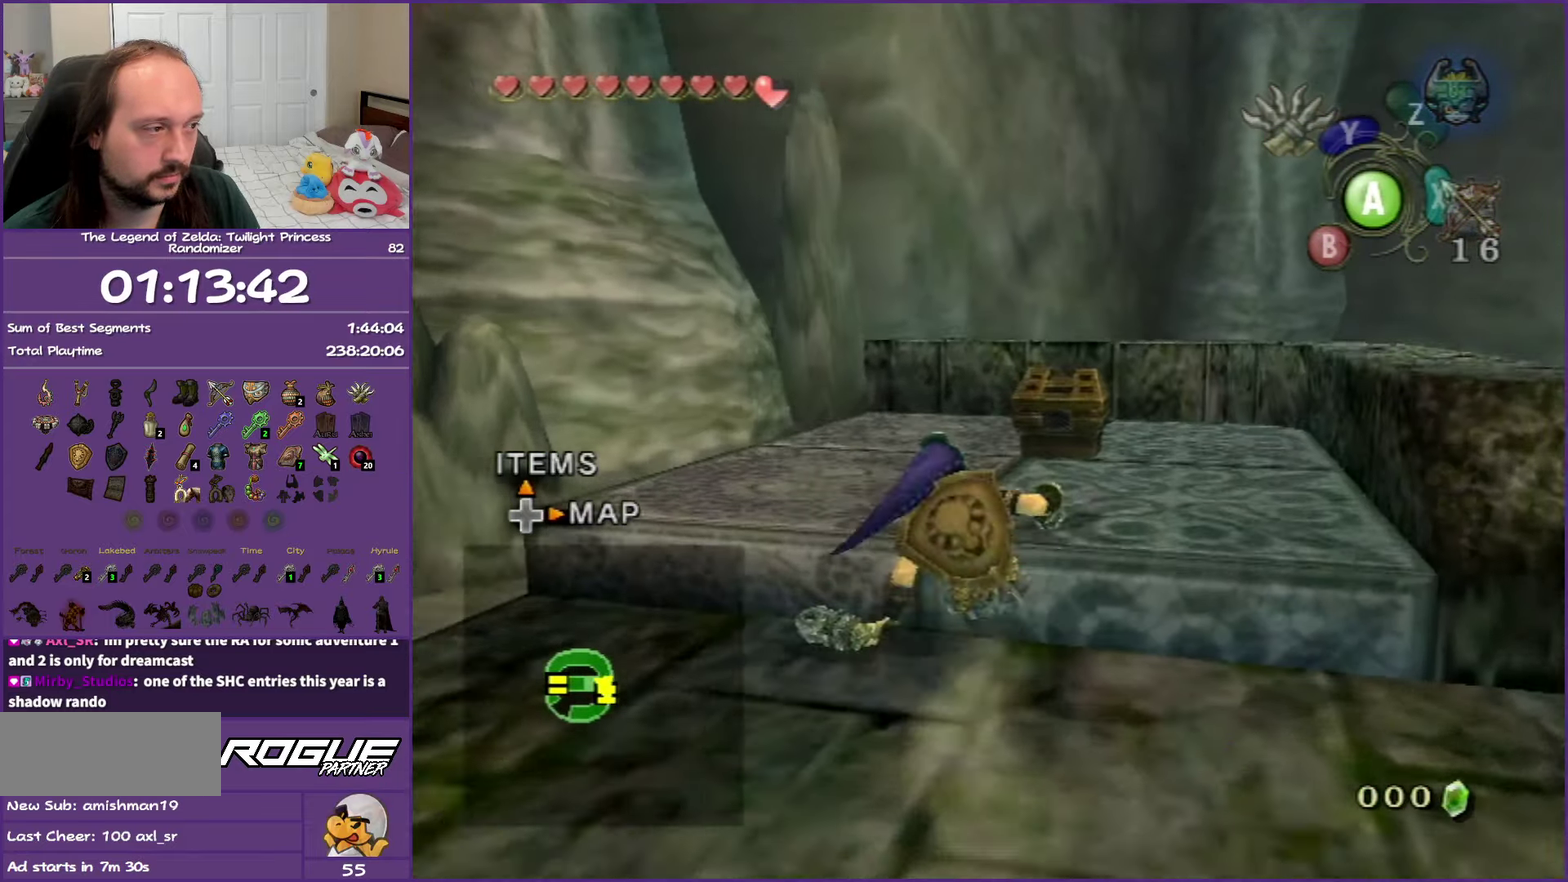
{"buttons": [], "left_stick": "center", "right_stick": "center", "events": [[117, "left_stick", "up"], [217, "A", "down"], [217, "left_stick", "center"], [317, "A", "up"], [400, "A", "down"], [500, "A", "up"]]}
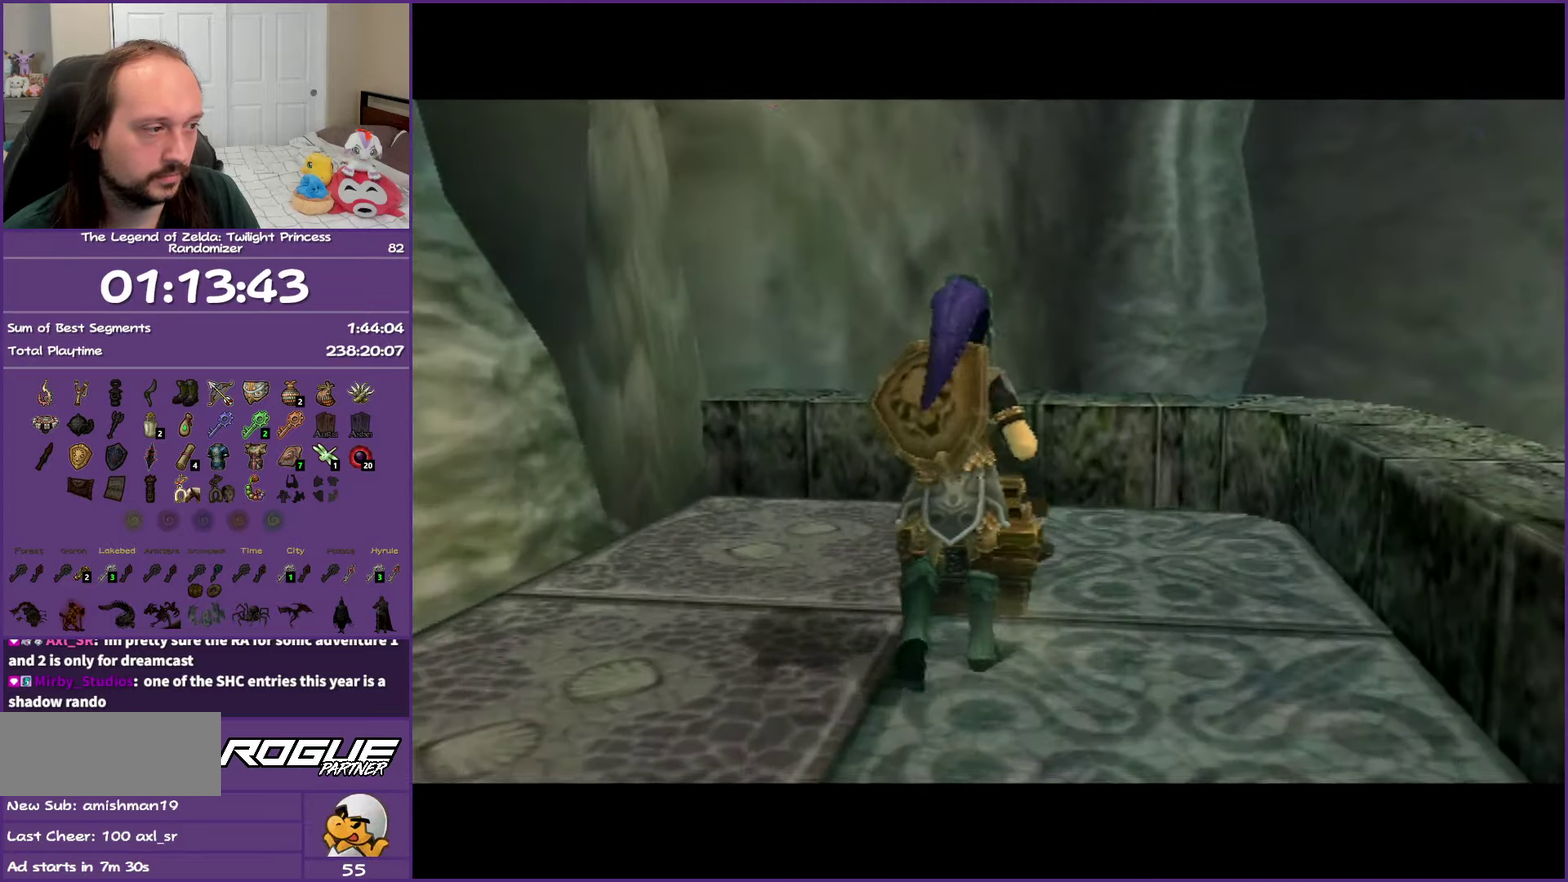
{"buttons": ["A"], "left_stick": "center", "right_stick": "center", "events": [[117, "A", "down"], [233, "A", "up"], [317, "A", "down"]]}
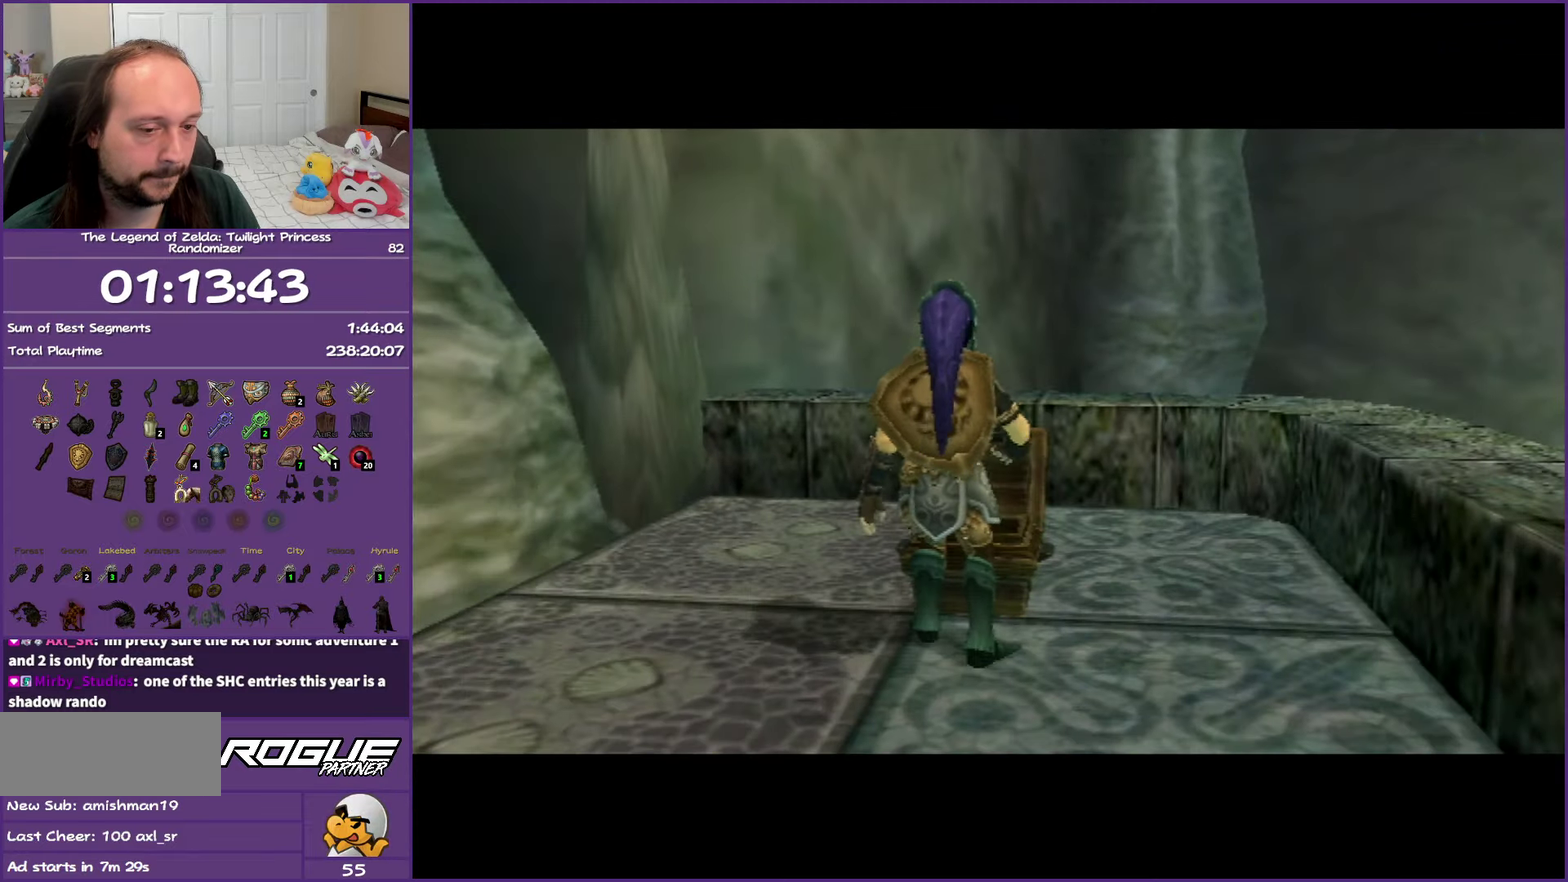
{"buttons": ["A"], "left_stick": "center", "right_stick": "center", "events": []}